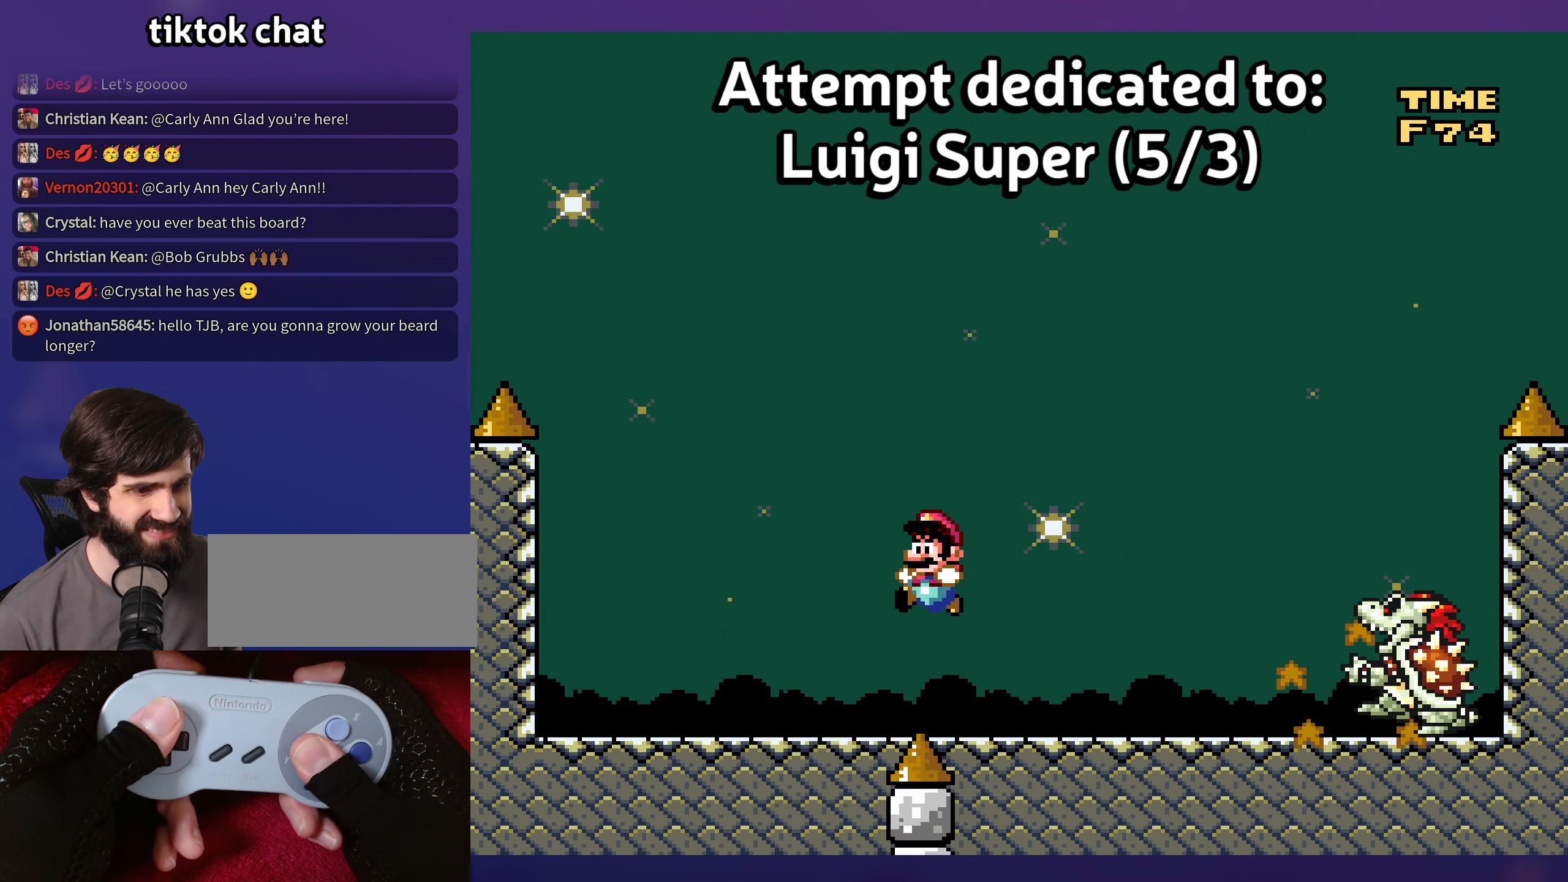
Gameplay with a controller (Nintendo layout); each line is a JSON object with the inputs held at the frame after it. "events" lists button and stick changes between this image and that frame as [ms after this image, input, new state], when the widget could be followed in between. Not read: DPAD_LEFT DPAD_RIGHT L3 R3 Y.
{"buttons": [], "events": [[434, "B", "up"]]}
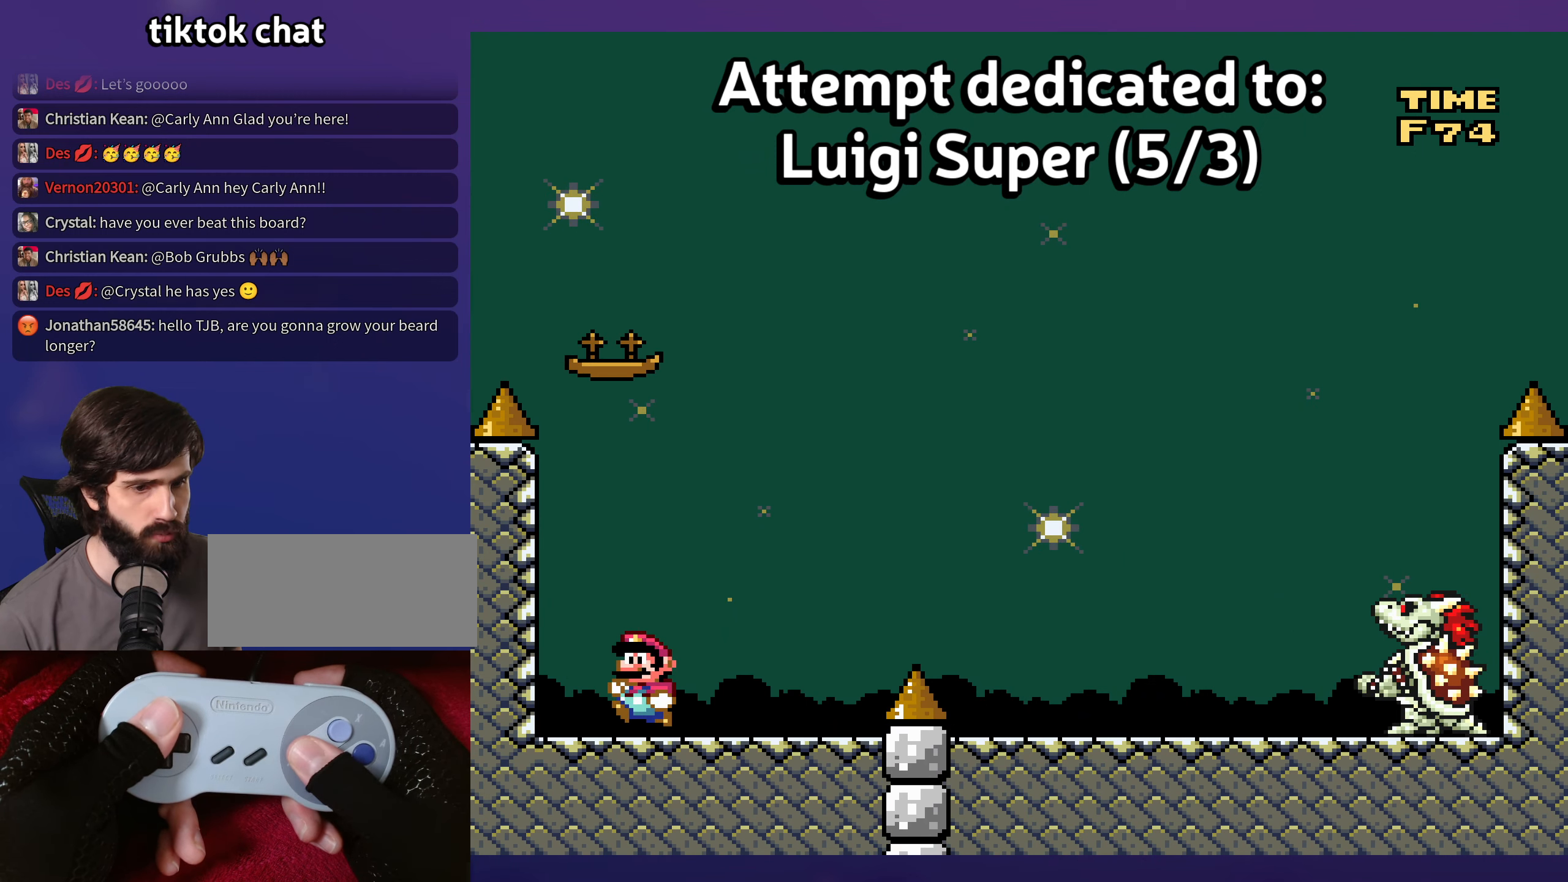
{"buttons": [], "events": []}
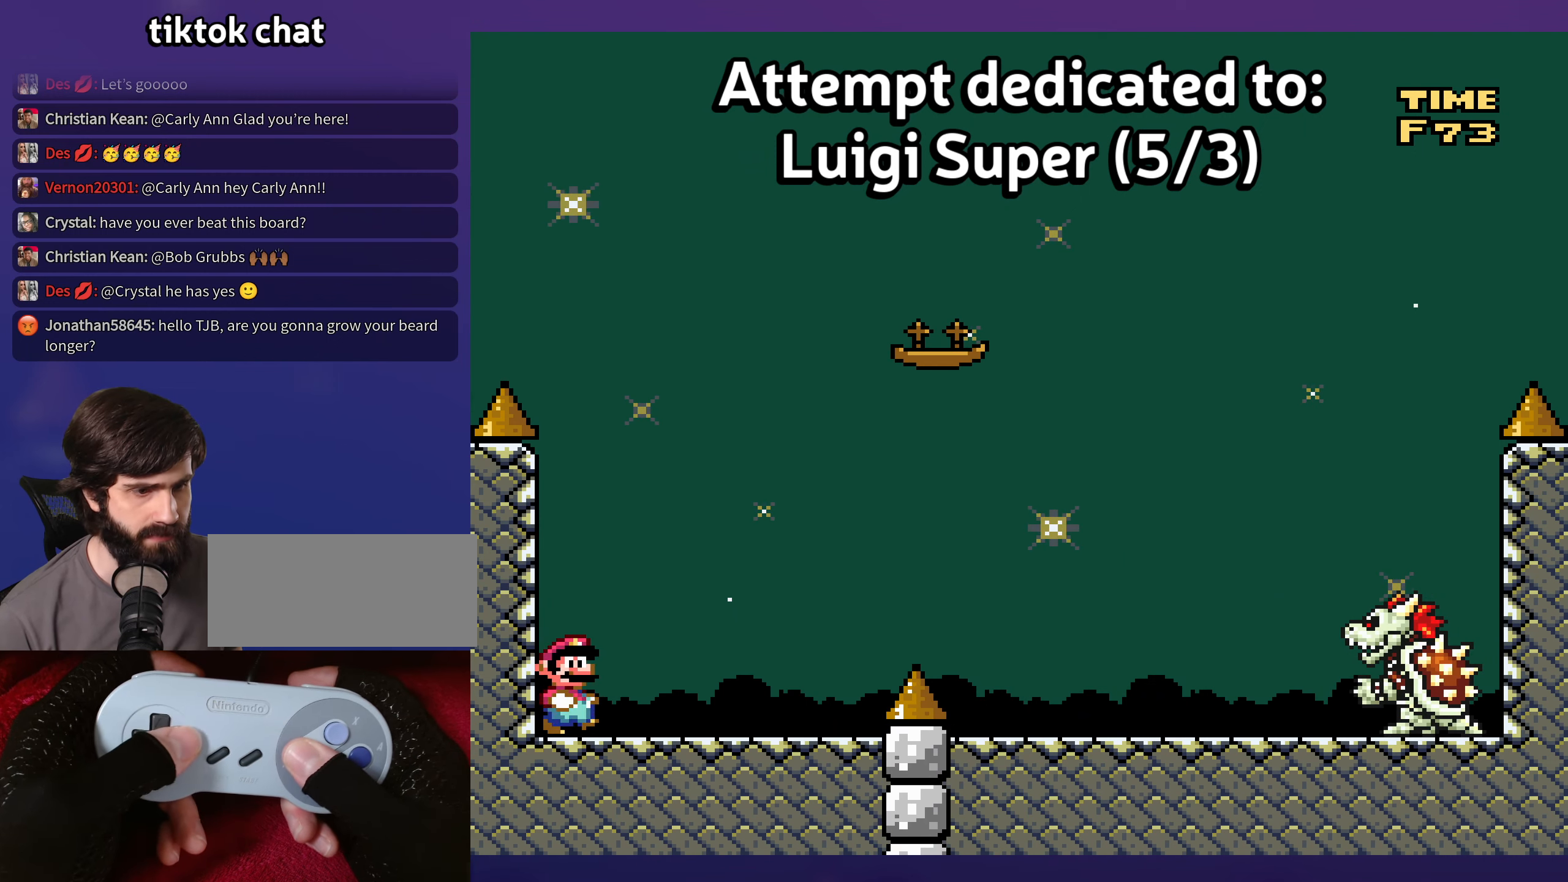
{"buttons": [], "events": [[367, "DPAD_UP", "down"], [384, "DPAD_UP", "up"]]}
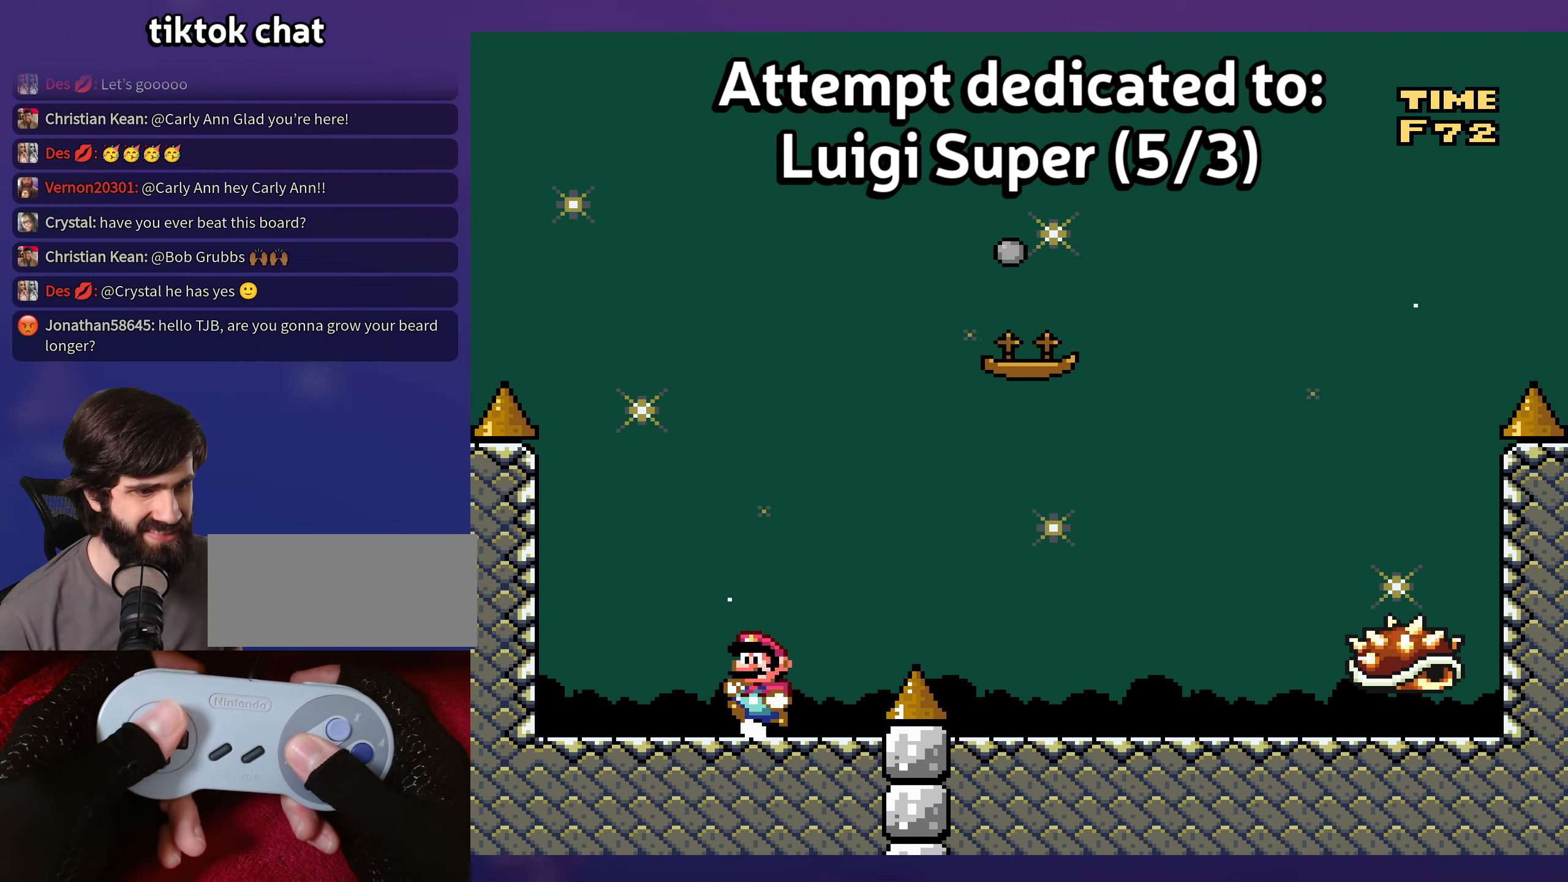
{"buttons": [], "events": []}
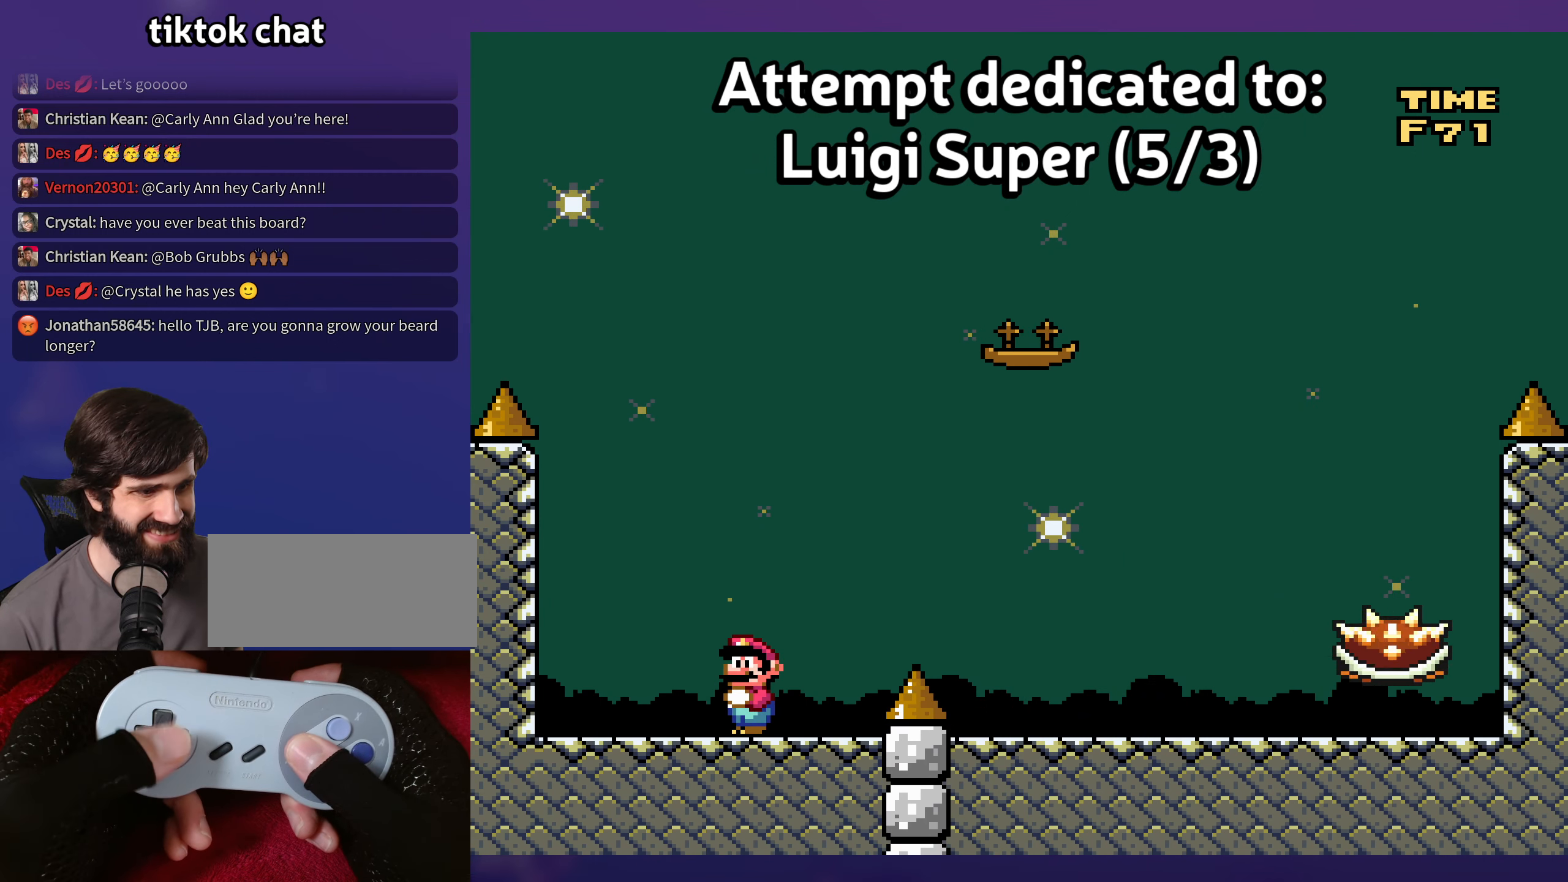
{"buttons": [], "events": []}
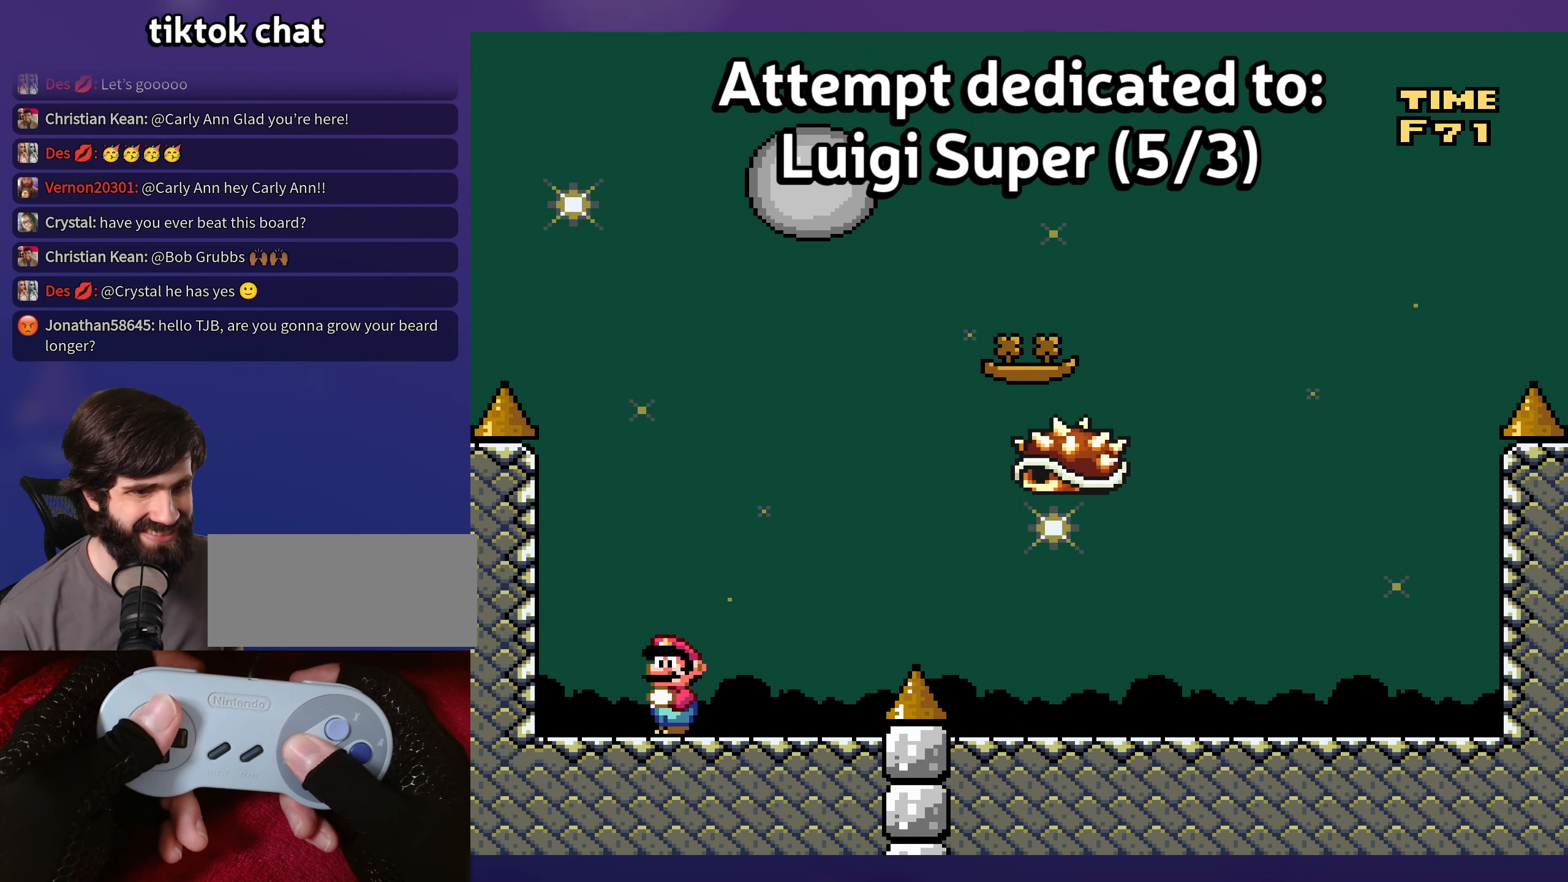
{"buttons": [], "events": []}
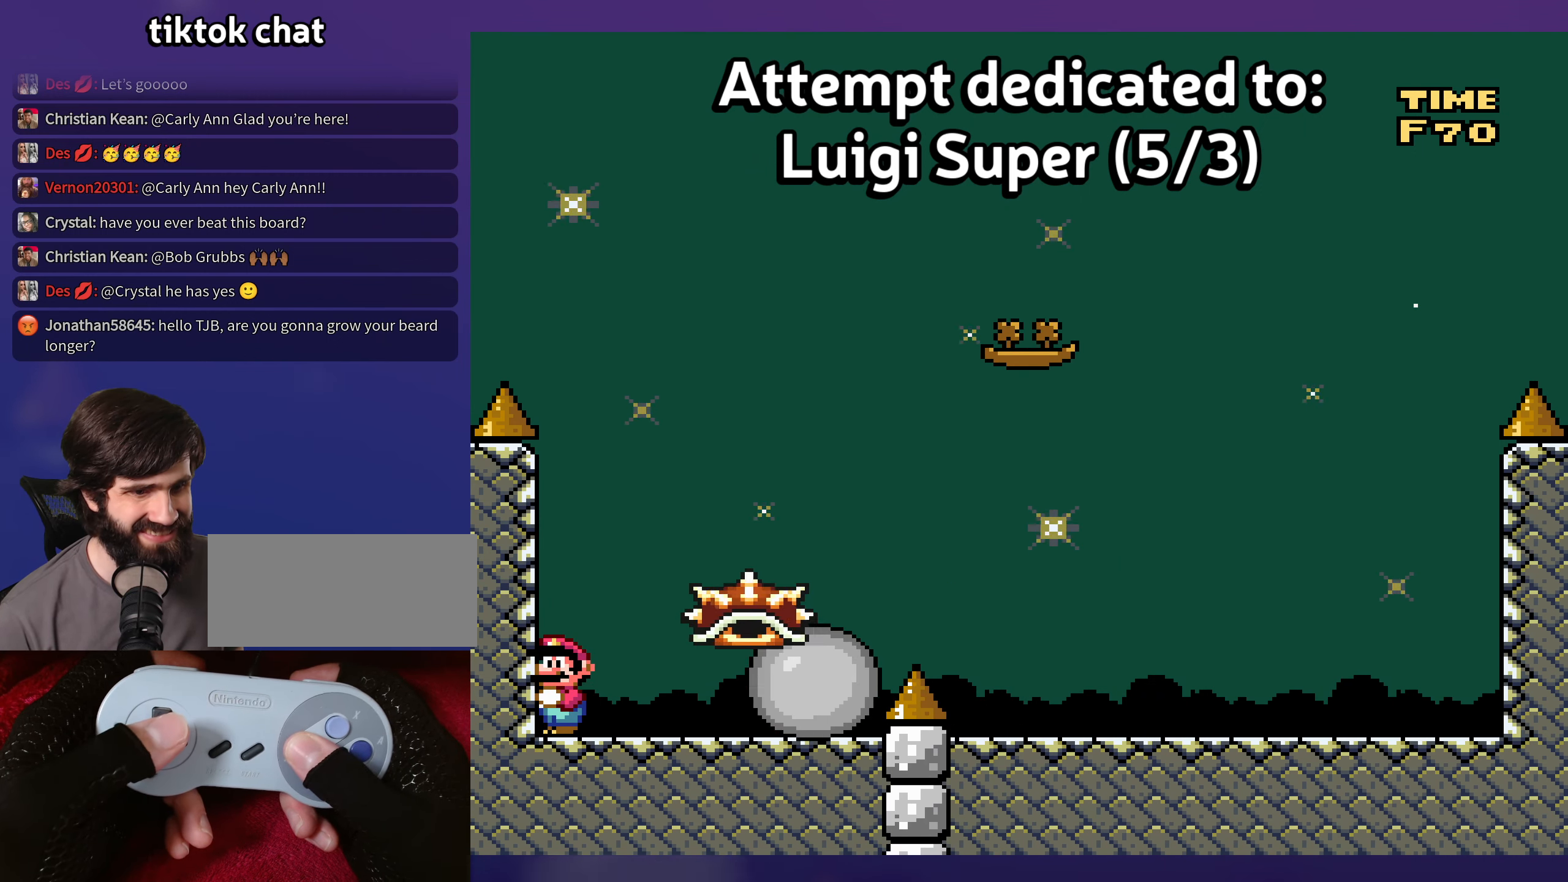
{"buttons": [], "events": []}
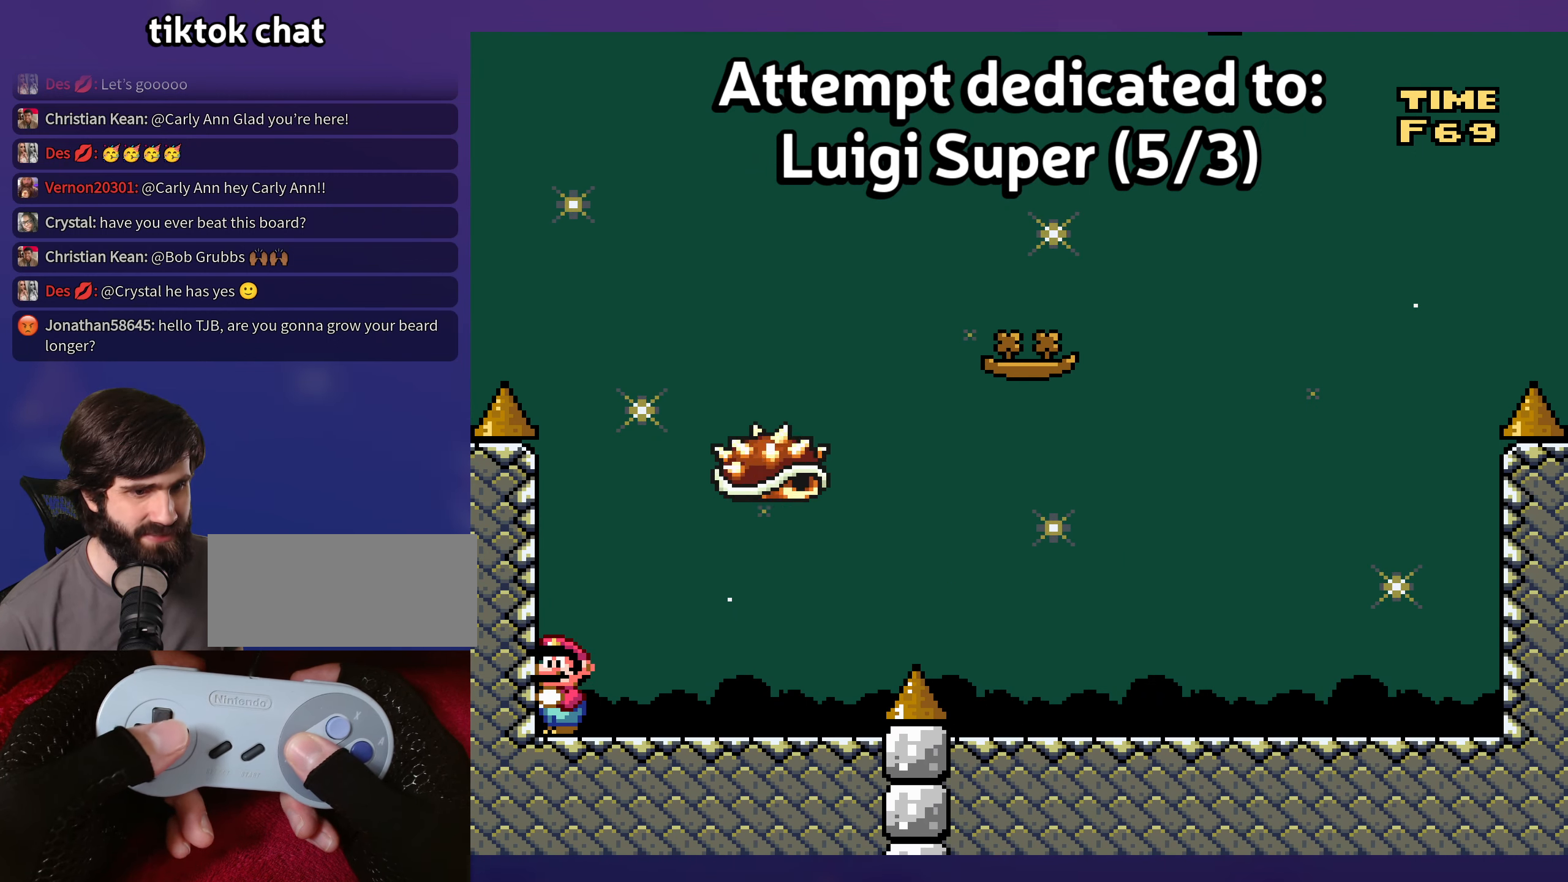
{"buttons": [], "events": [[484, "DPAD_UP", "down"], [500, "DPAD_UP", "up"]]}
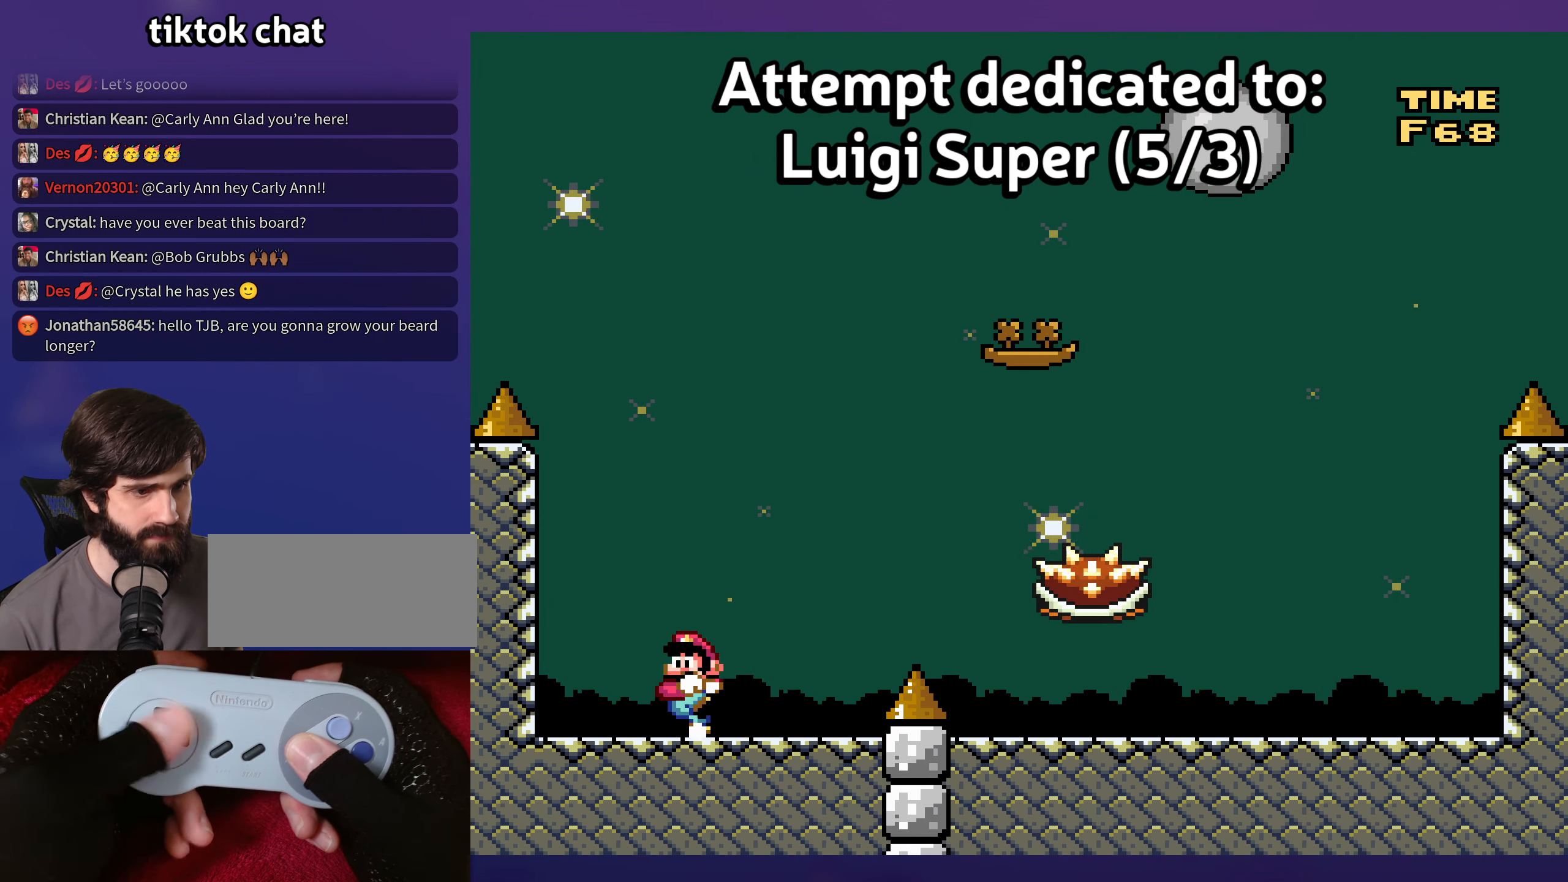
{"buttons": [], "events": [[100, "DPAD_UP", "down"], [134, "DPAD_UP", "up"], [217, "DPAD_DOWN", "down"], [250, "B", "down"], [400, "DPAD_DOWN", "up"], [467, "B", "up"]]}
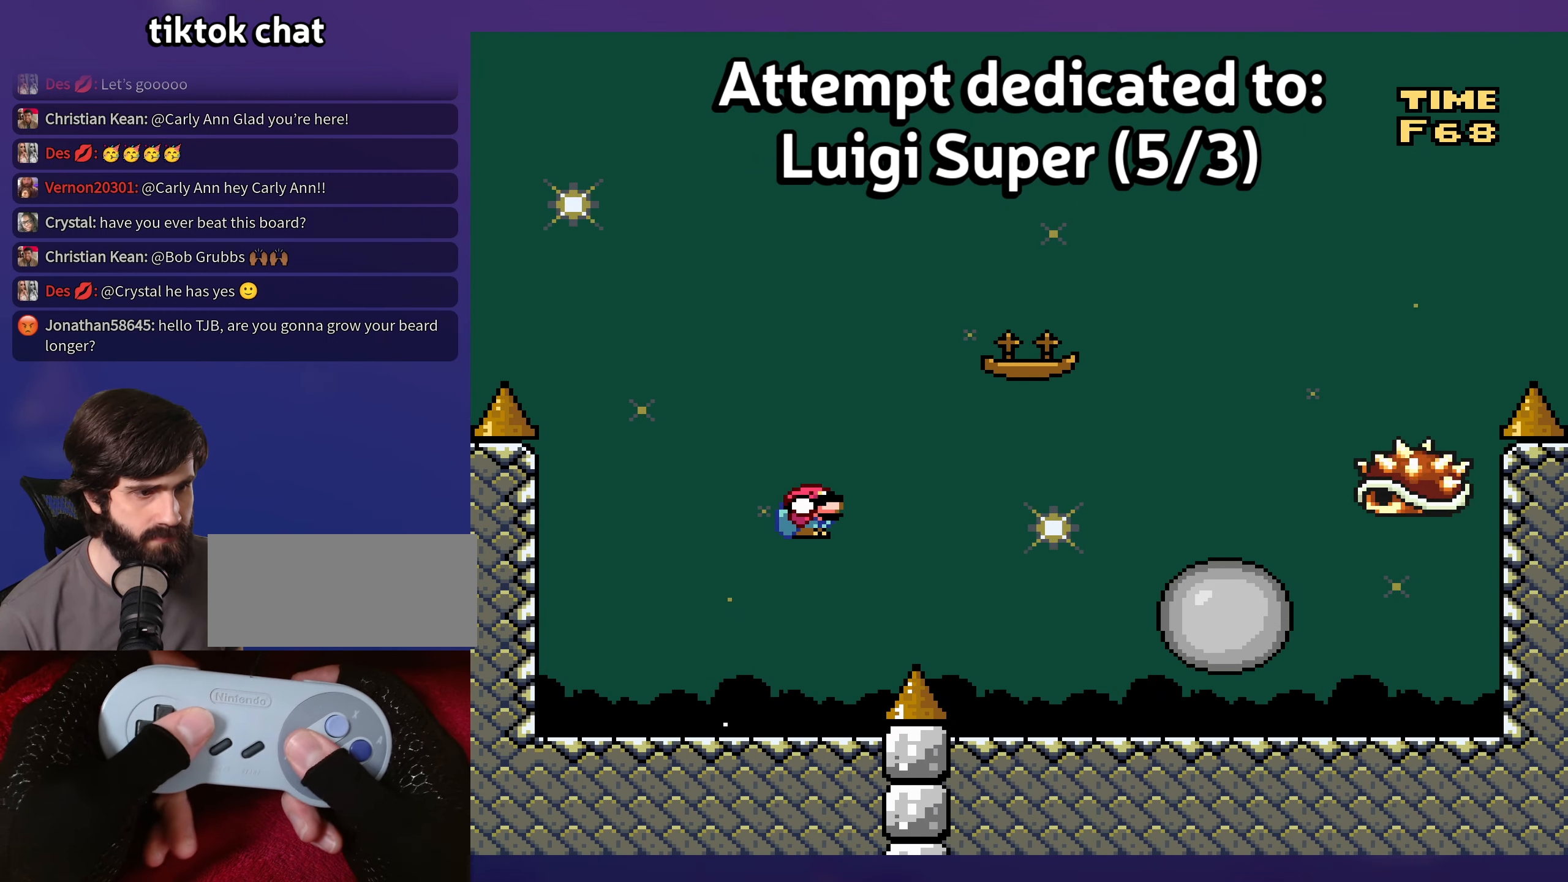
{"buttons": [], "events": [[34, "B", "down"], [384, "B", "up"]]}
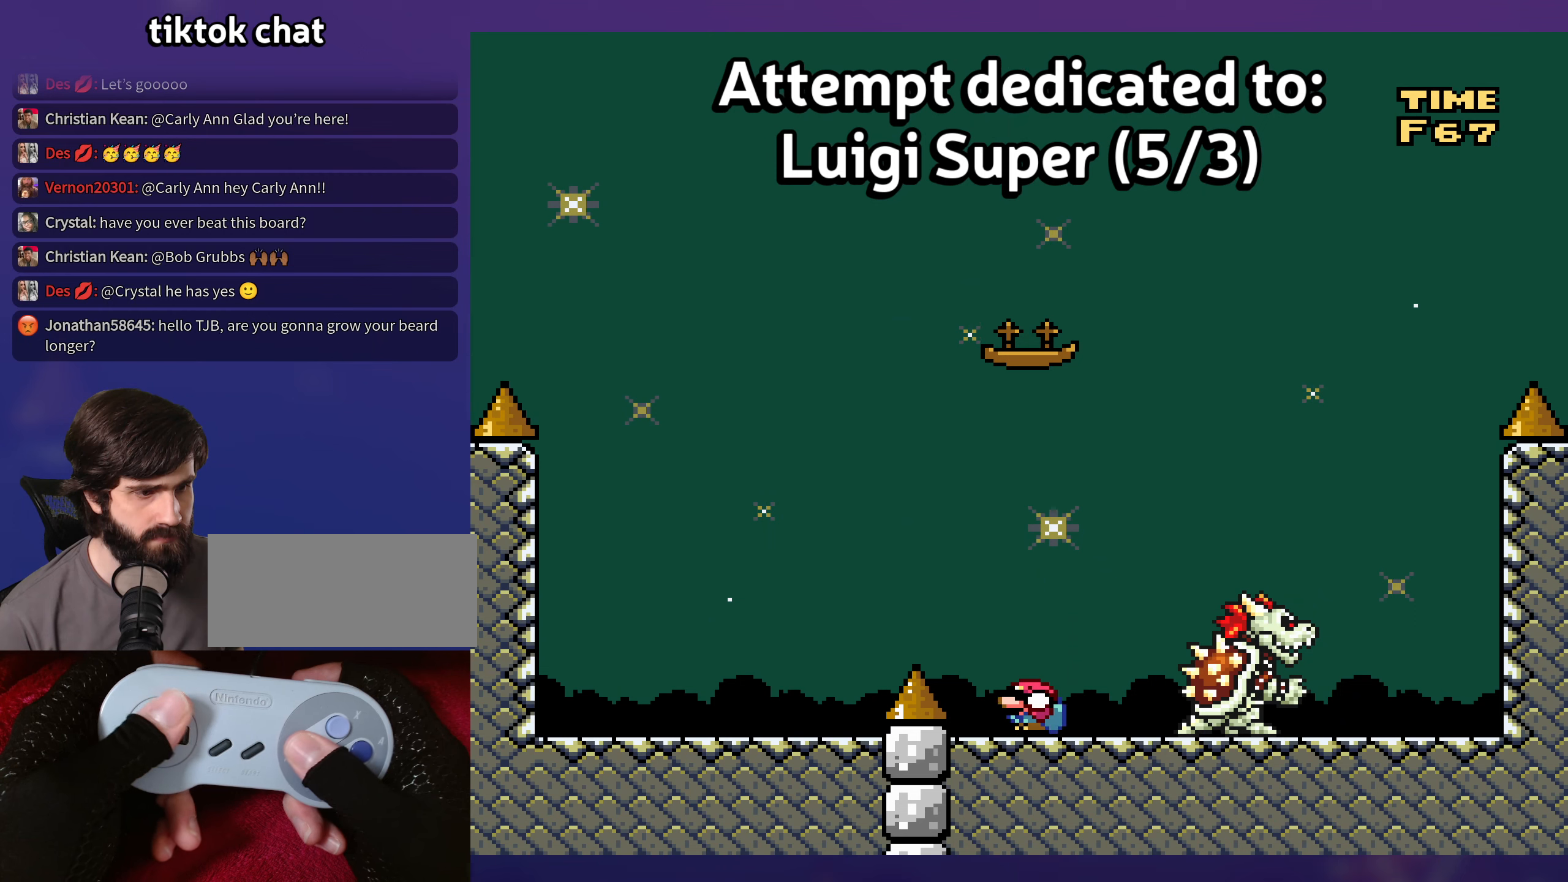
{"buttons": [], "events": []}
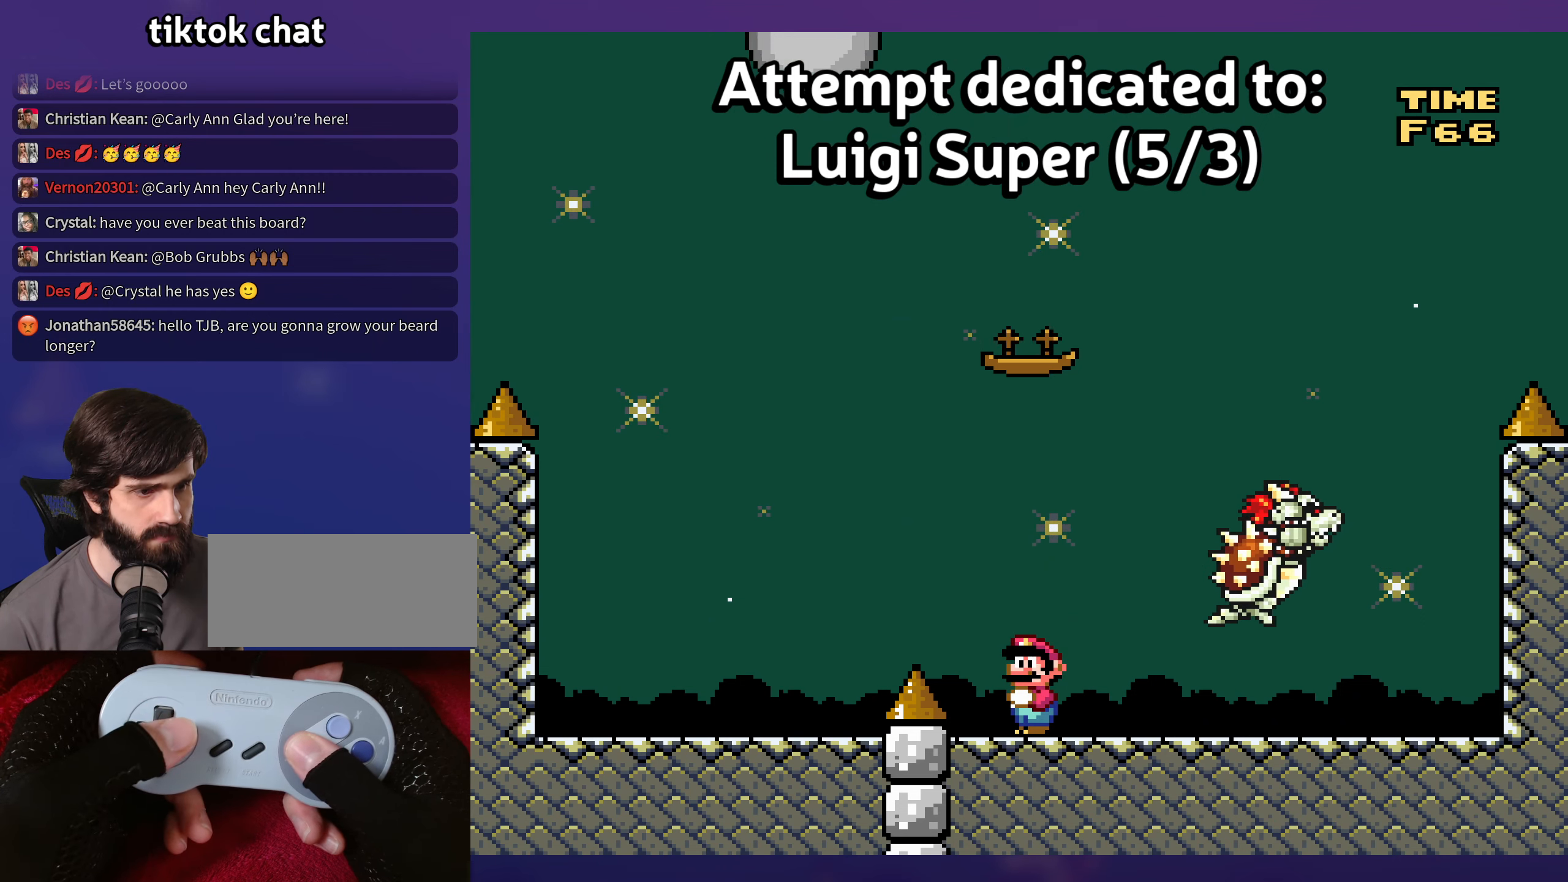
{"buttons": [], "events": []}
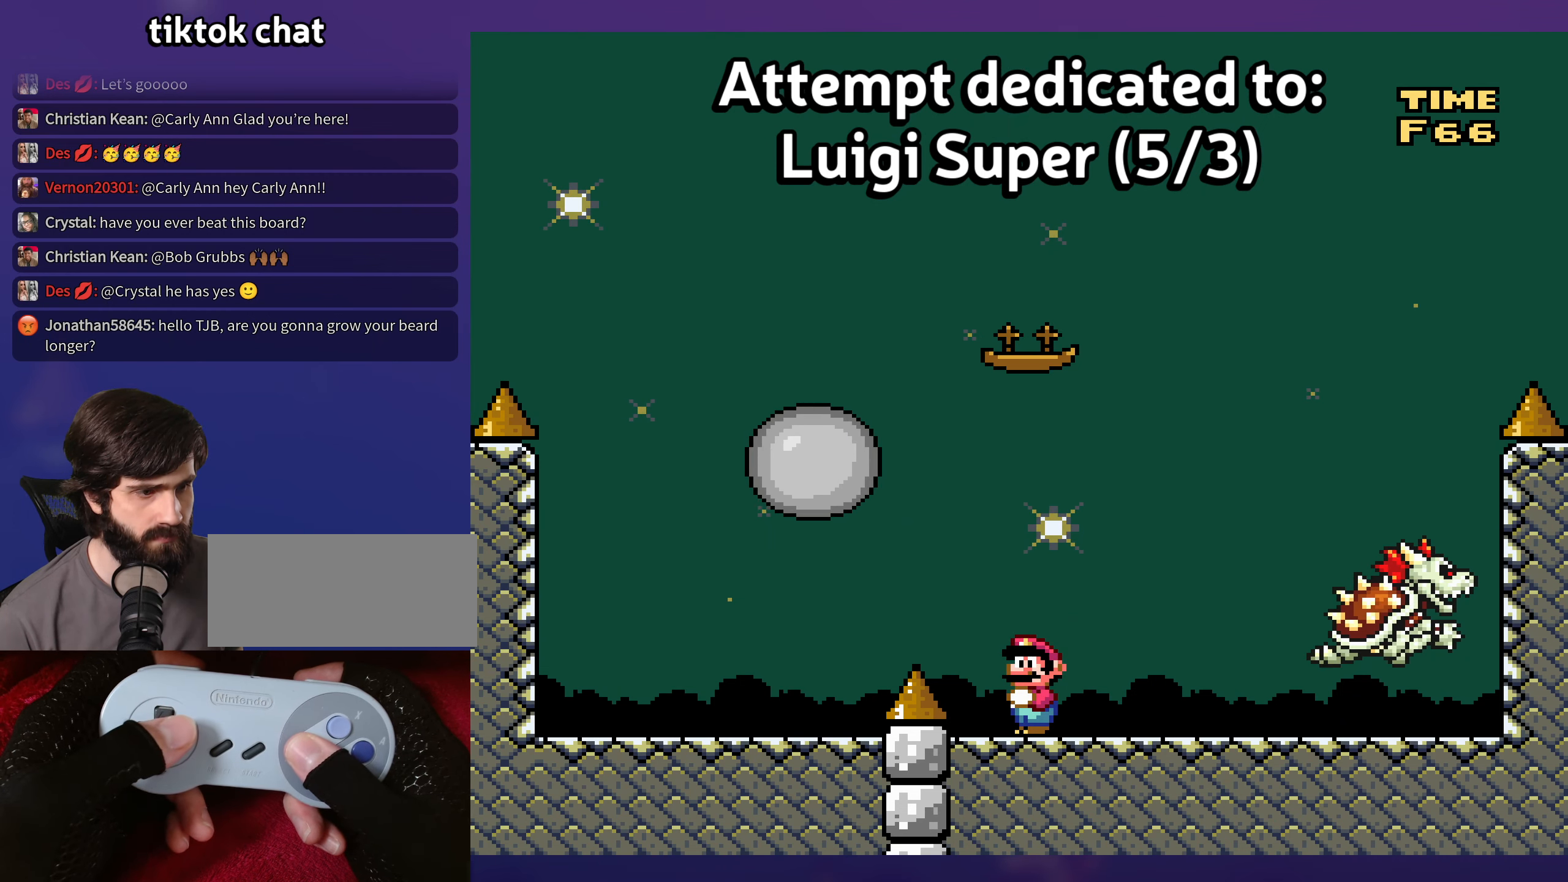
{"buttons": [], "events": []}
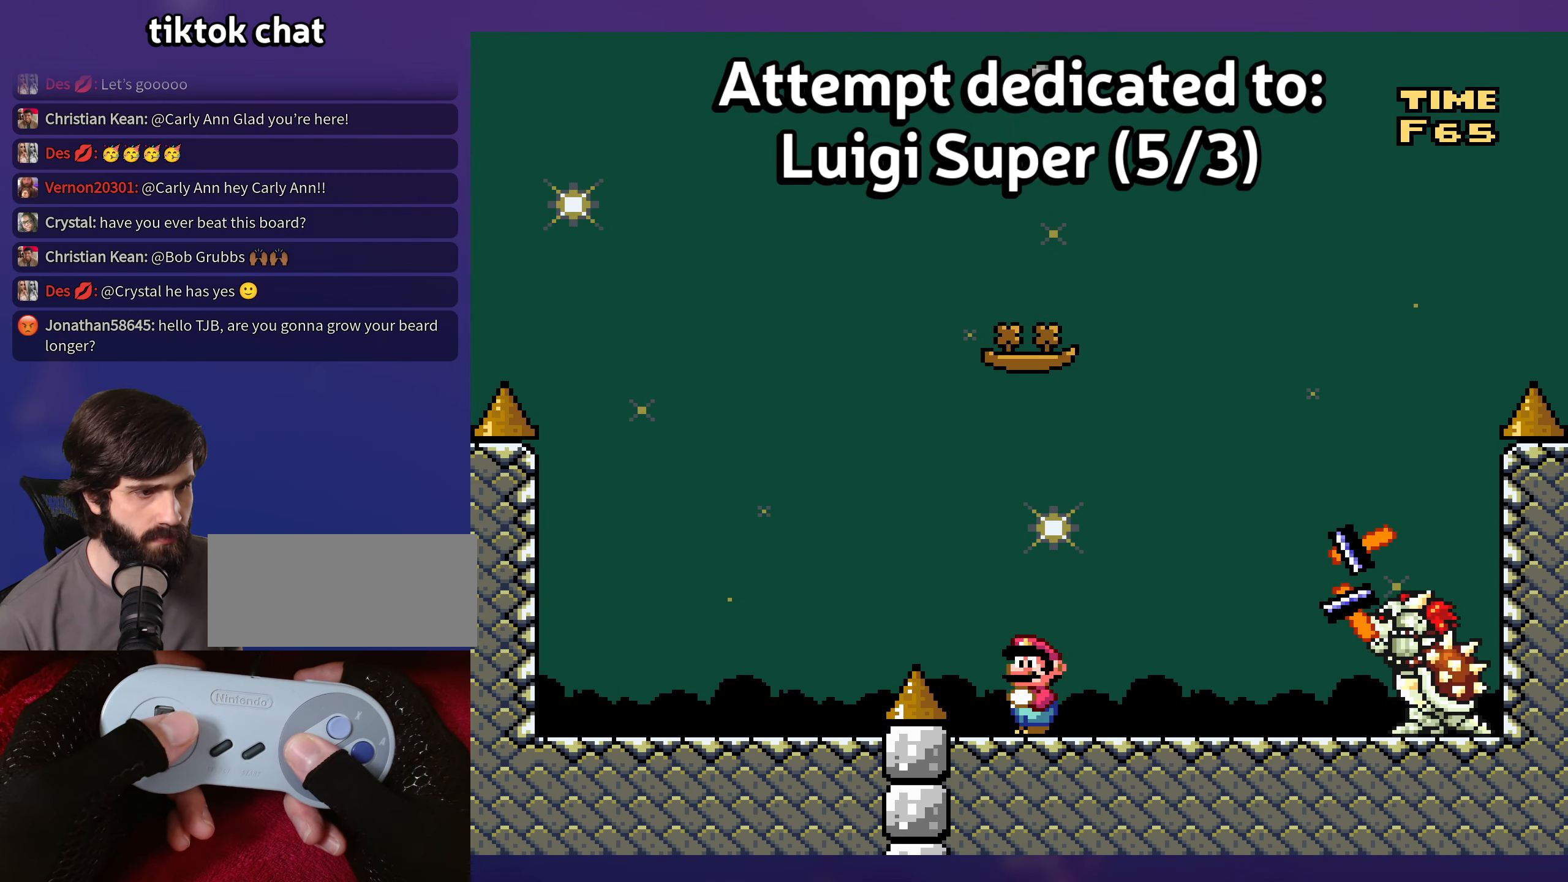
{"buttons": [], "events": []}
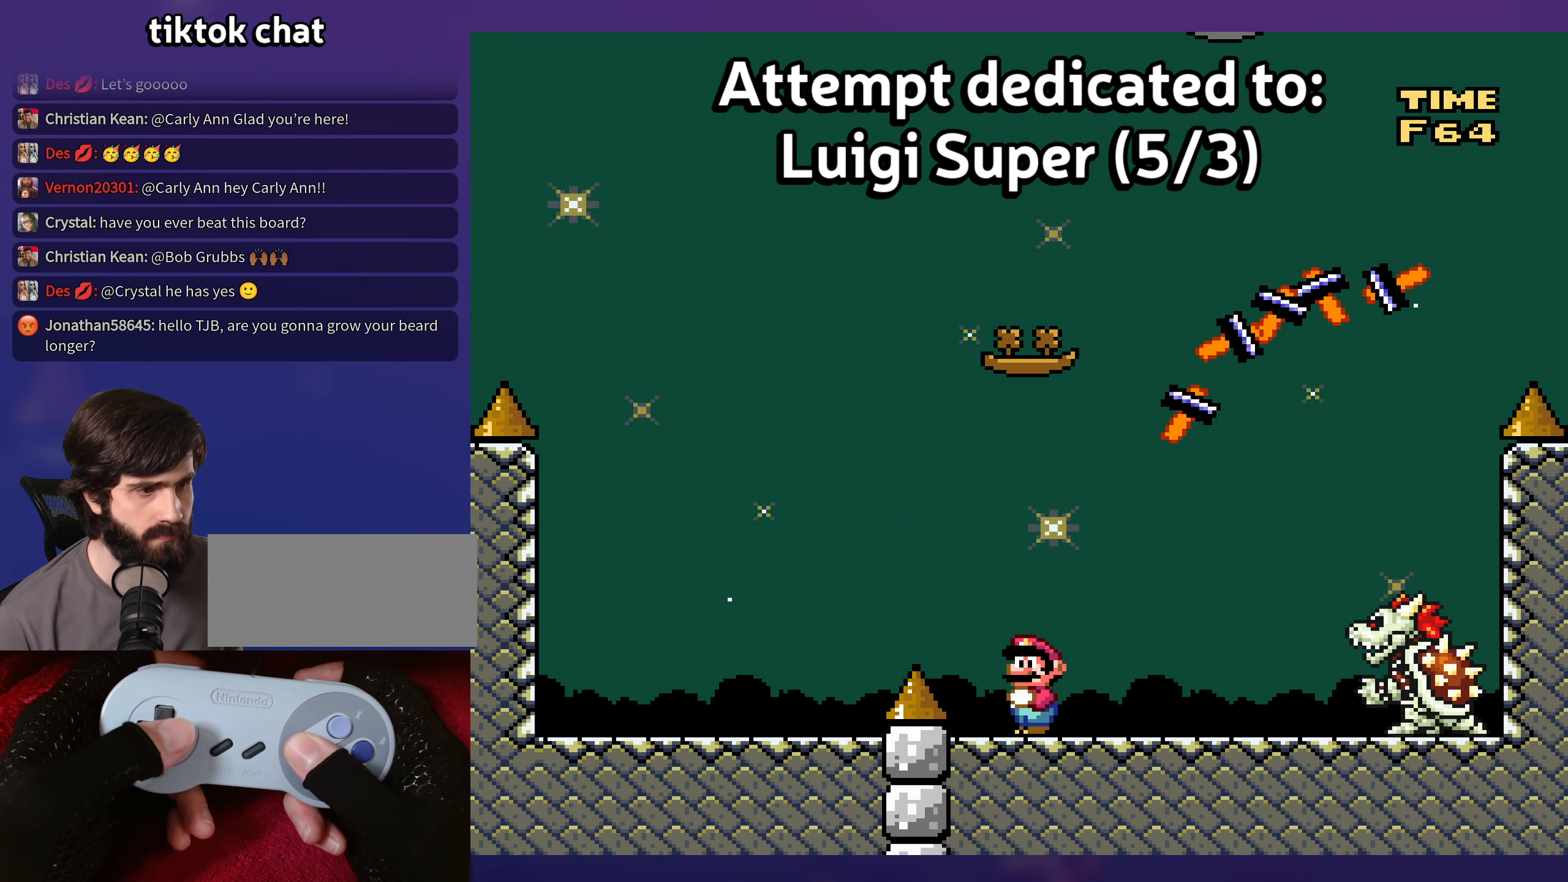
{"buttons": [], "events": []}
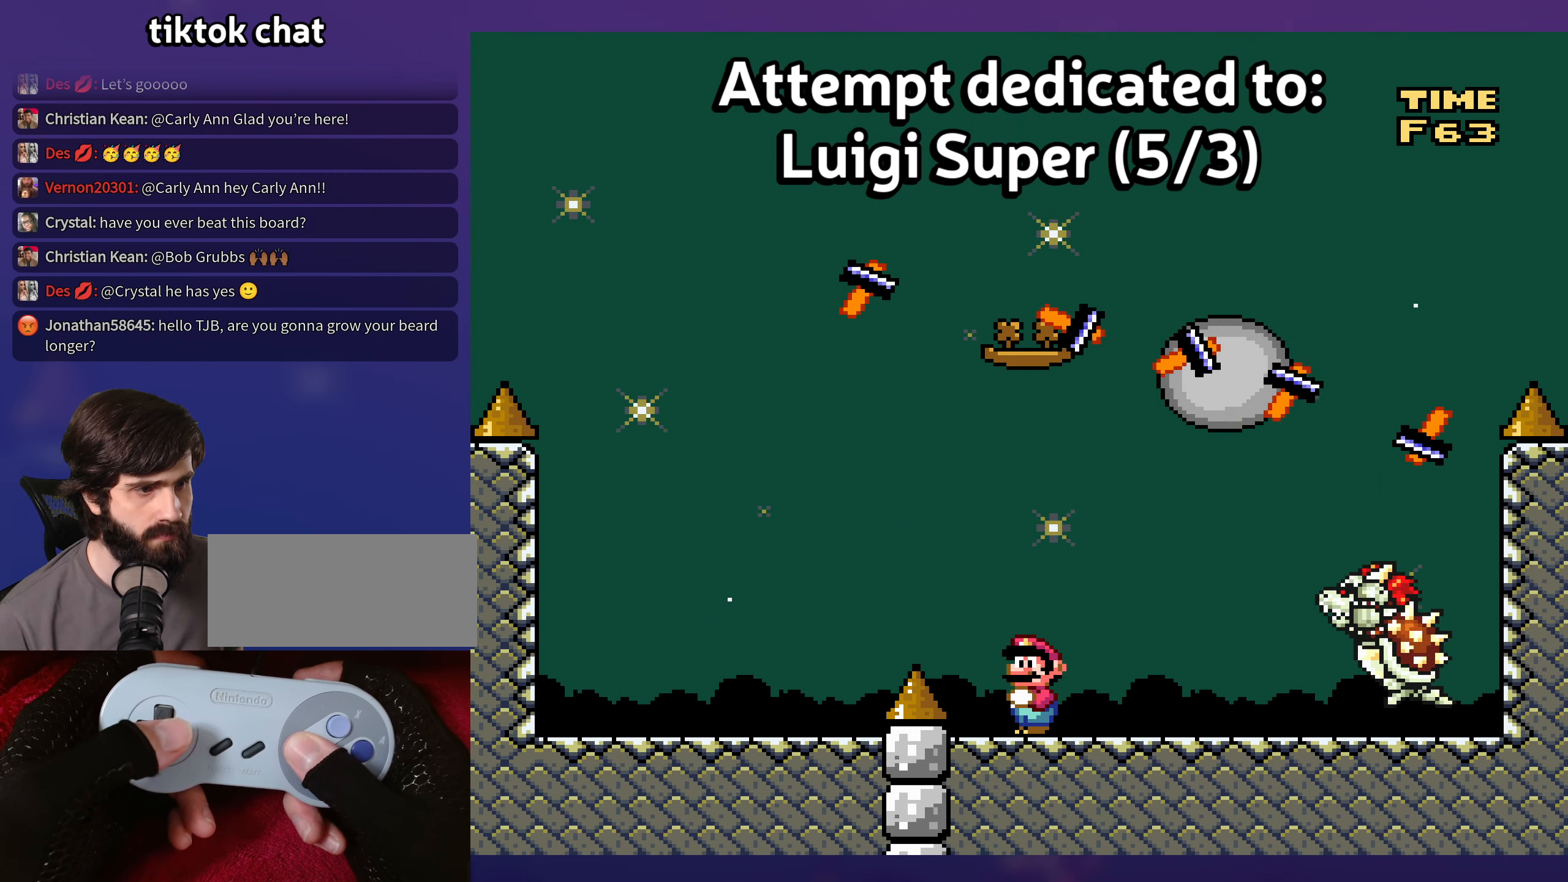
{"buttons": [], "events": []}
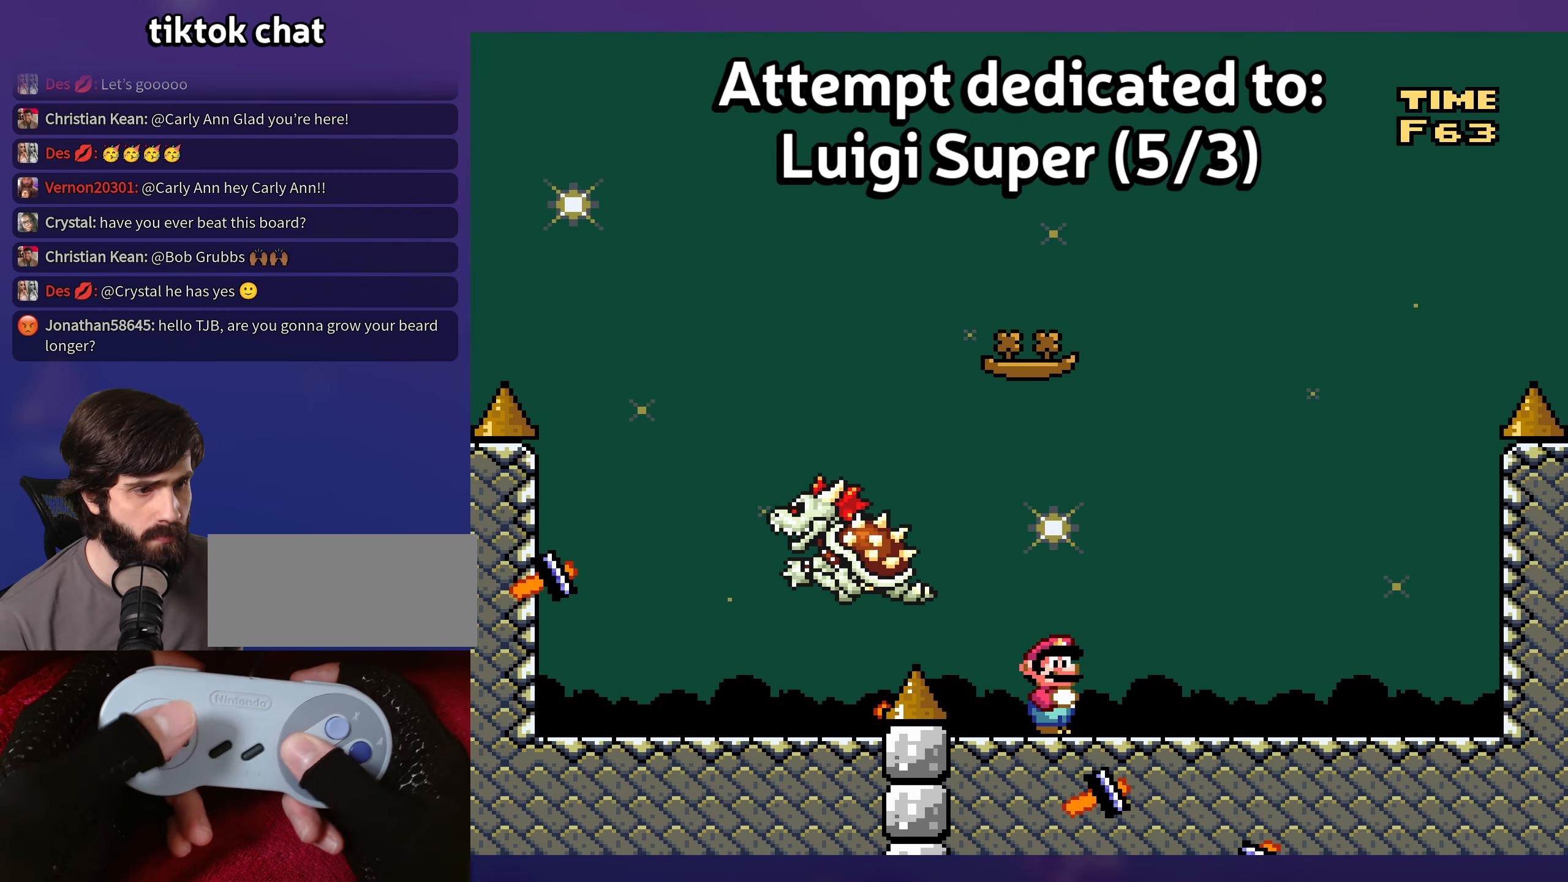
{"buttons": [], "events": []}
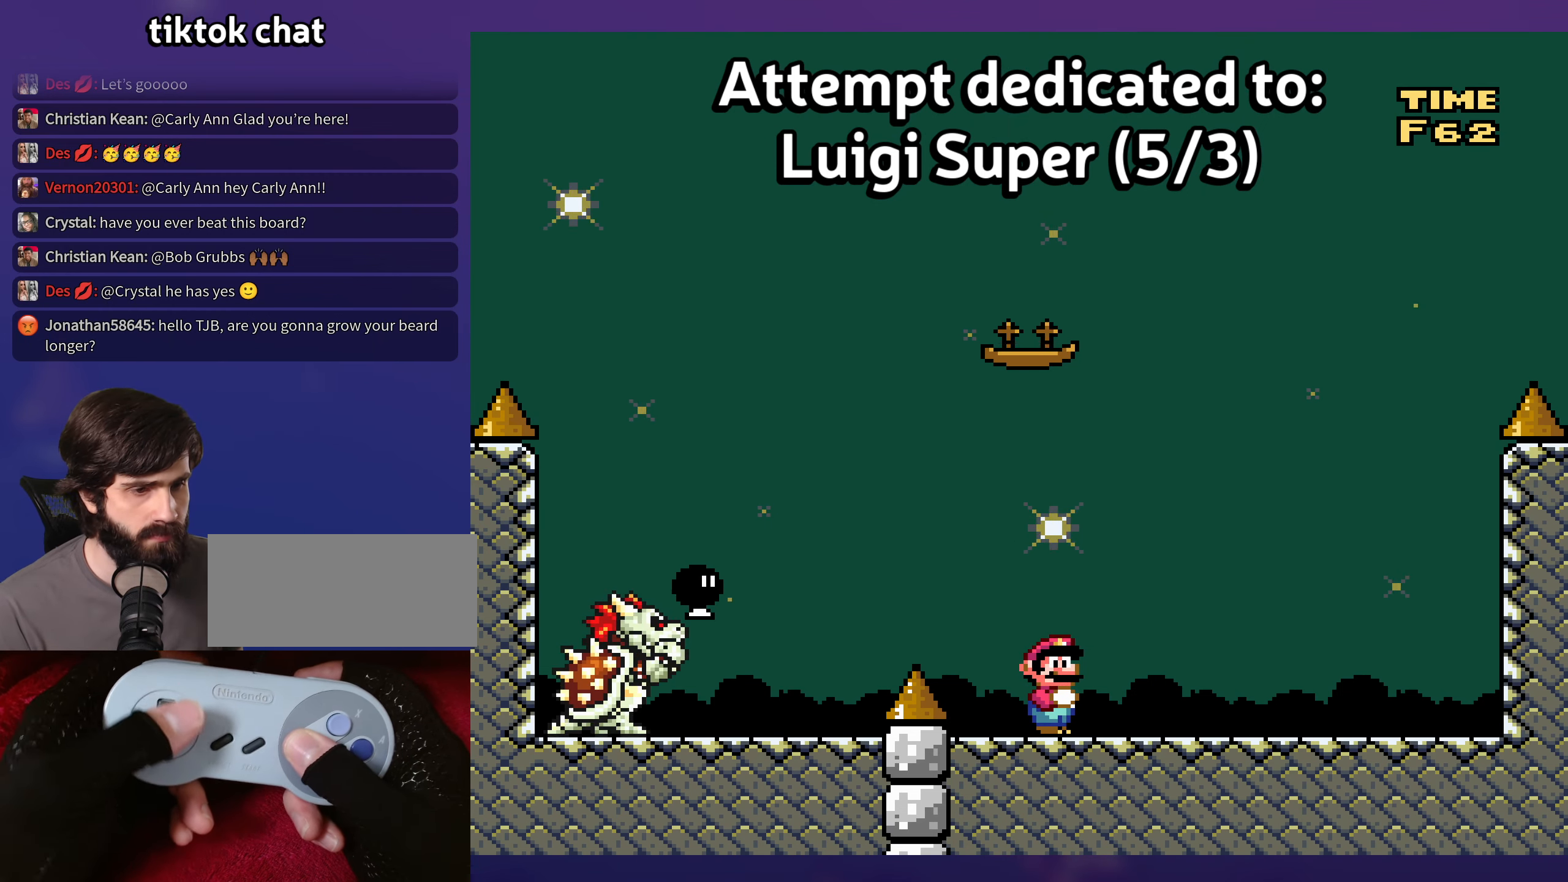
{"buttons": ["B"], "events": [[500, "B", "down"]]}
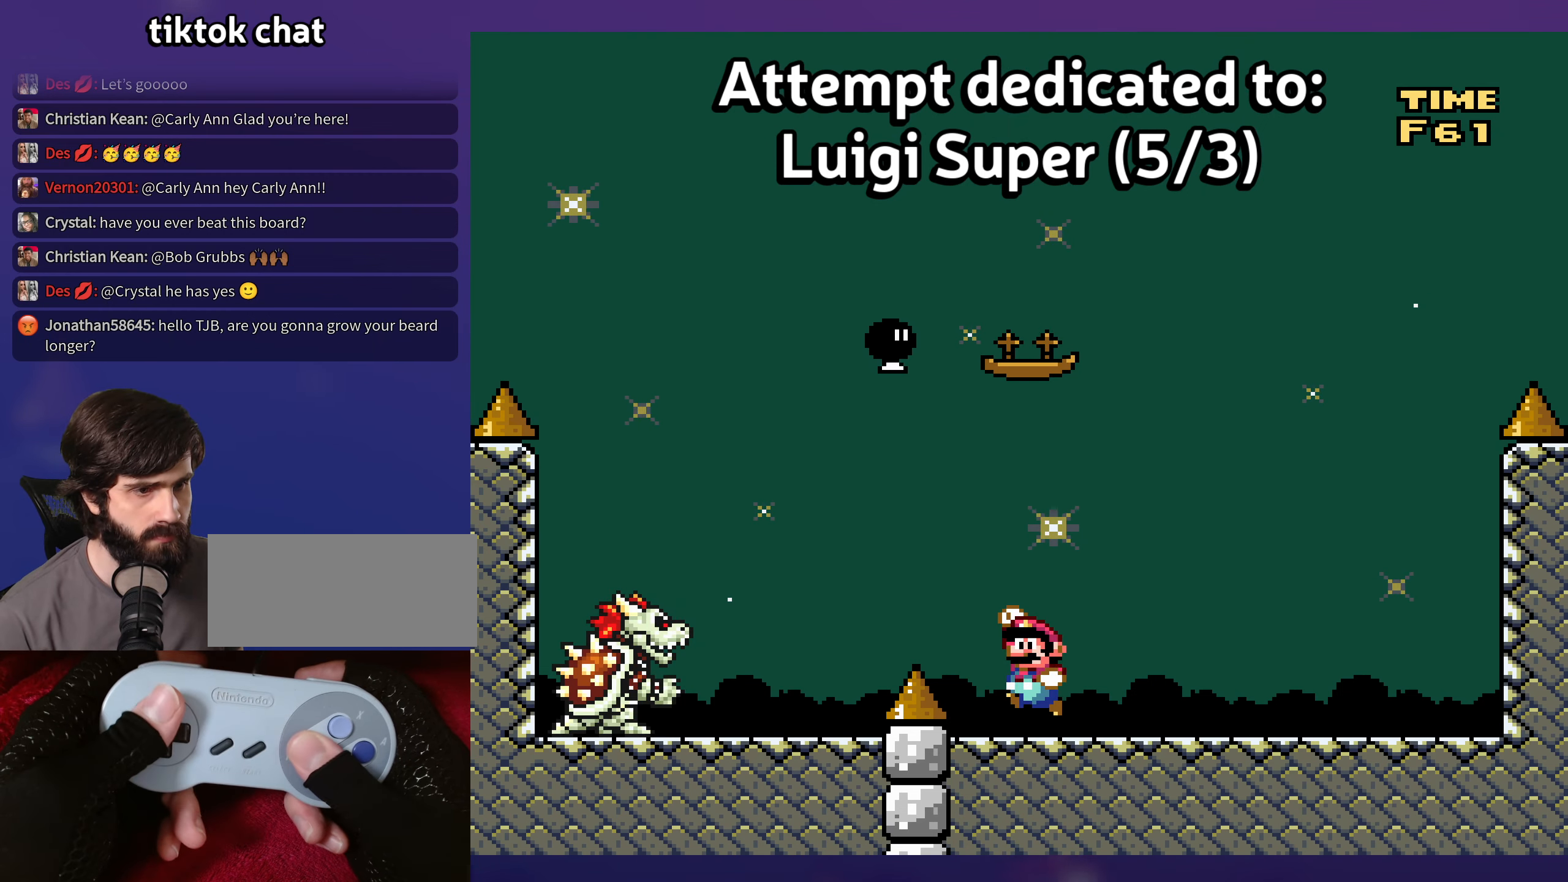
{"buttons": [], "events": [[166, "B", "up"], [300, "B", "down"], [416, "B", "up"]]}
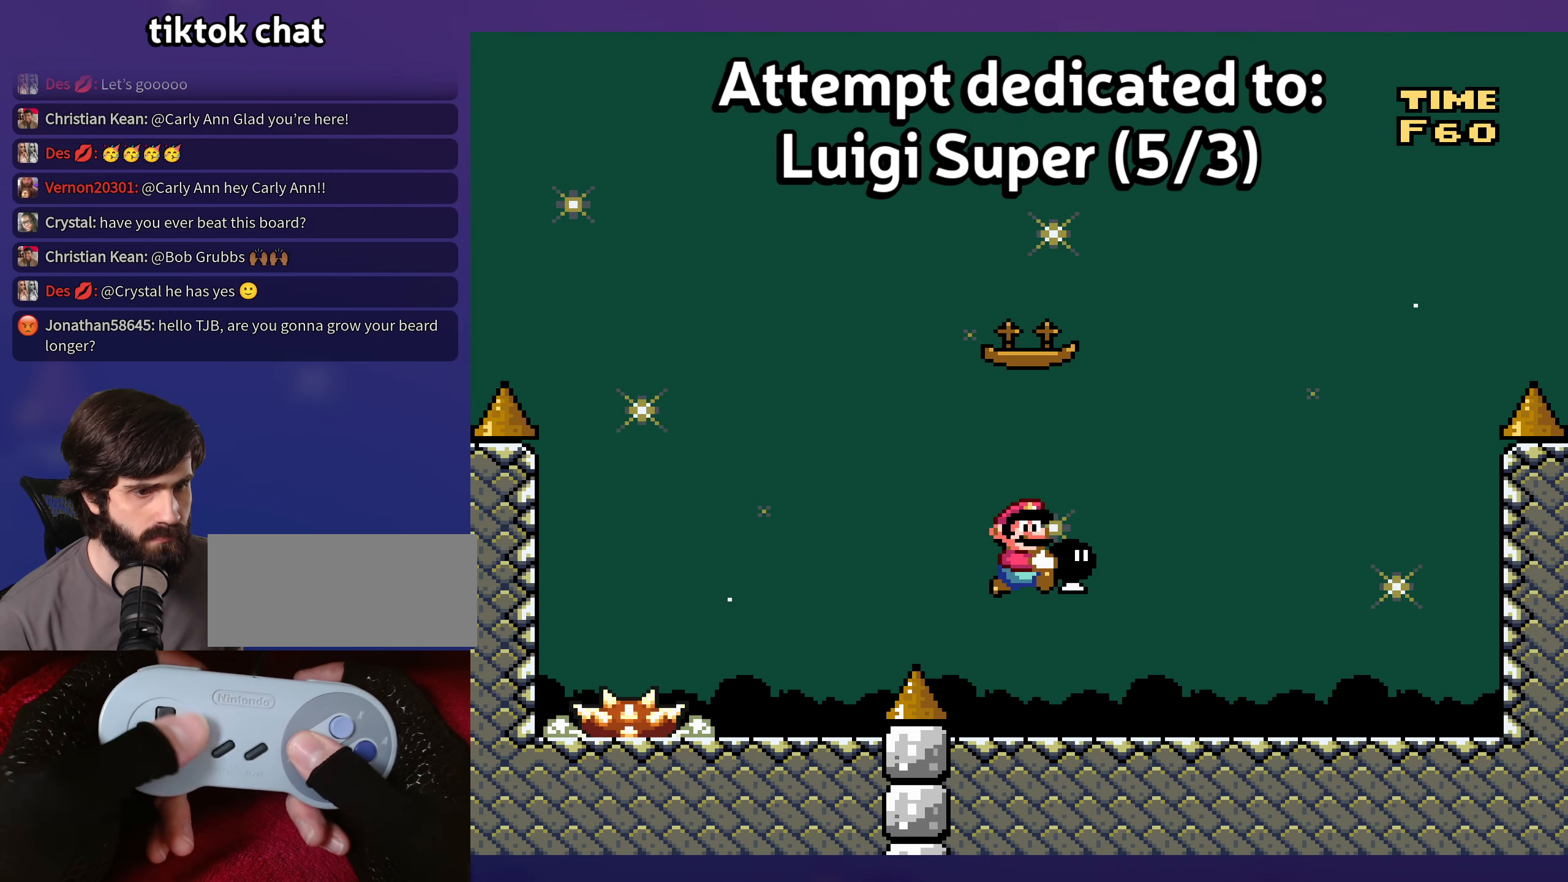
{"buttons": [], "events": [[50, "DPAD_UP", "down"], [66, "DPAD_UP", "up"]]}
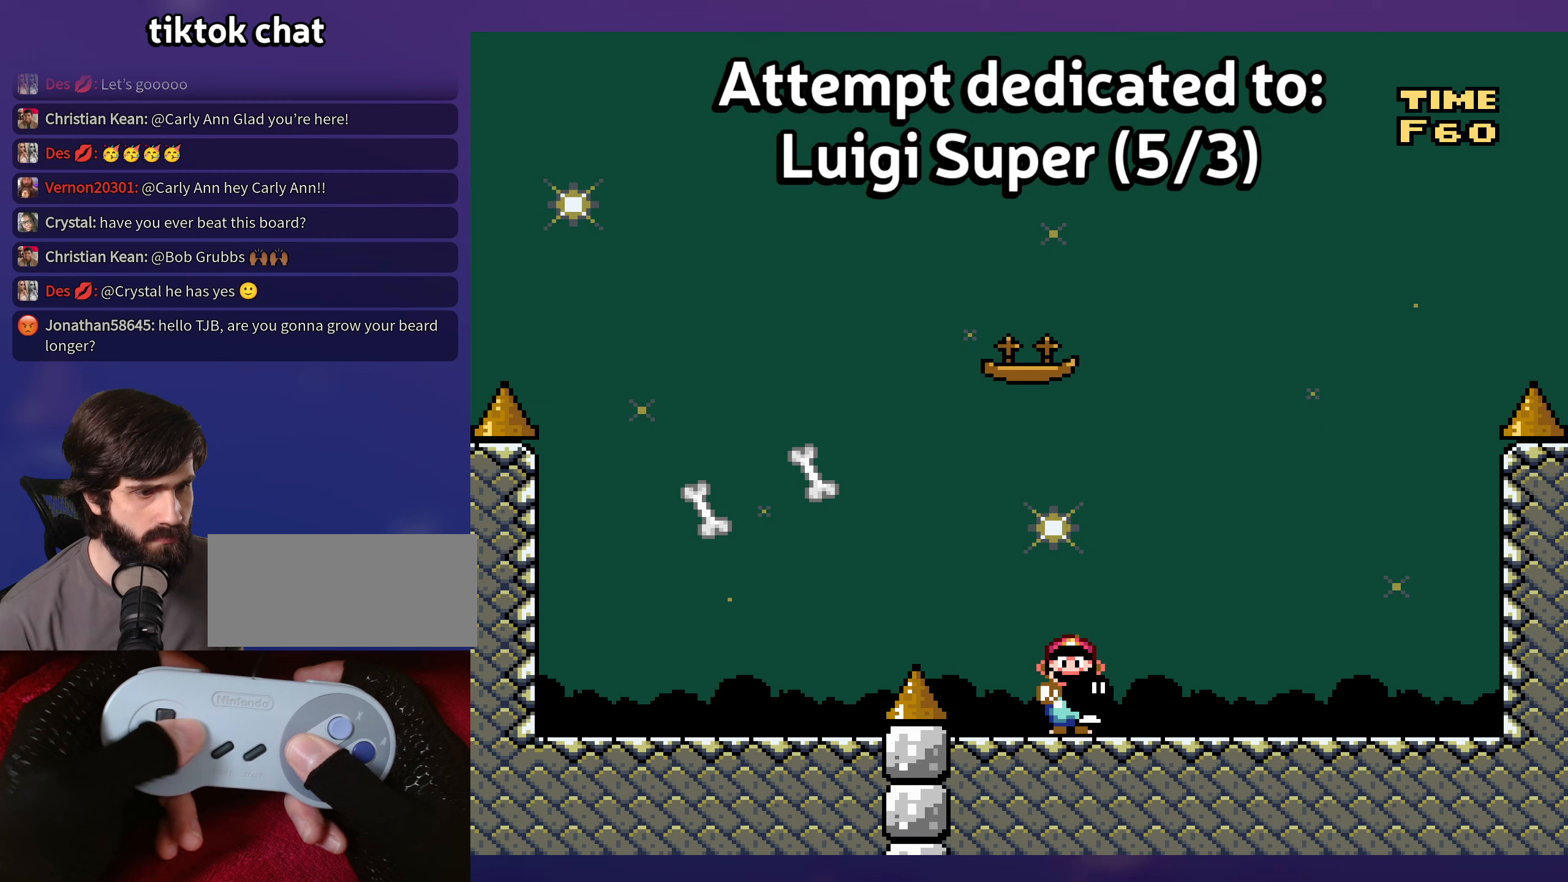
{"buttons": ["B"], "events": [[417, "B", "down"]]}
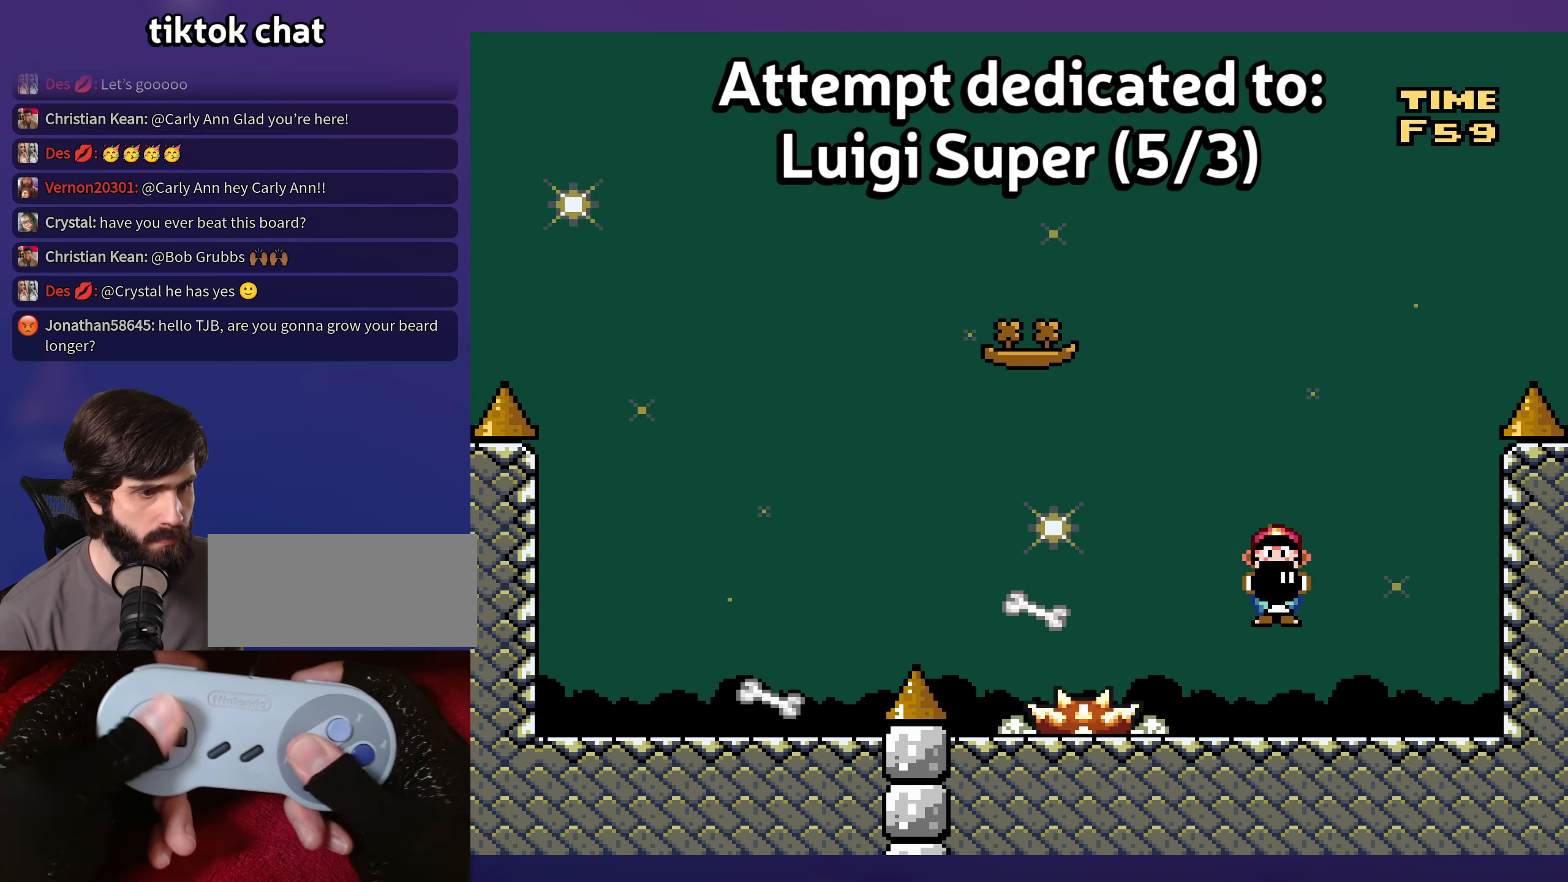
{"buttons": [], "events": [[167, "DPAD_UP", "down"], [183, "DPAD_UP", "up"], [233, "B", "up"]]}
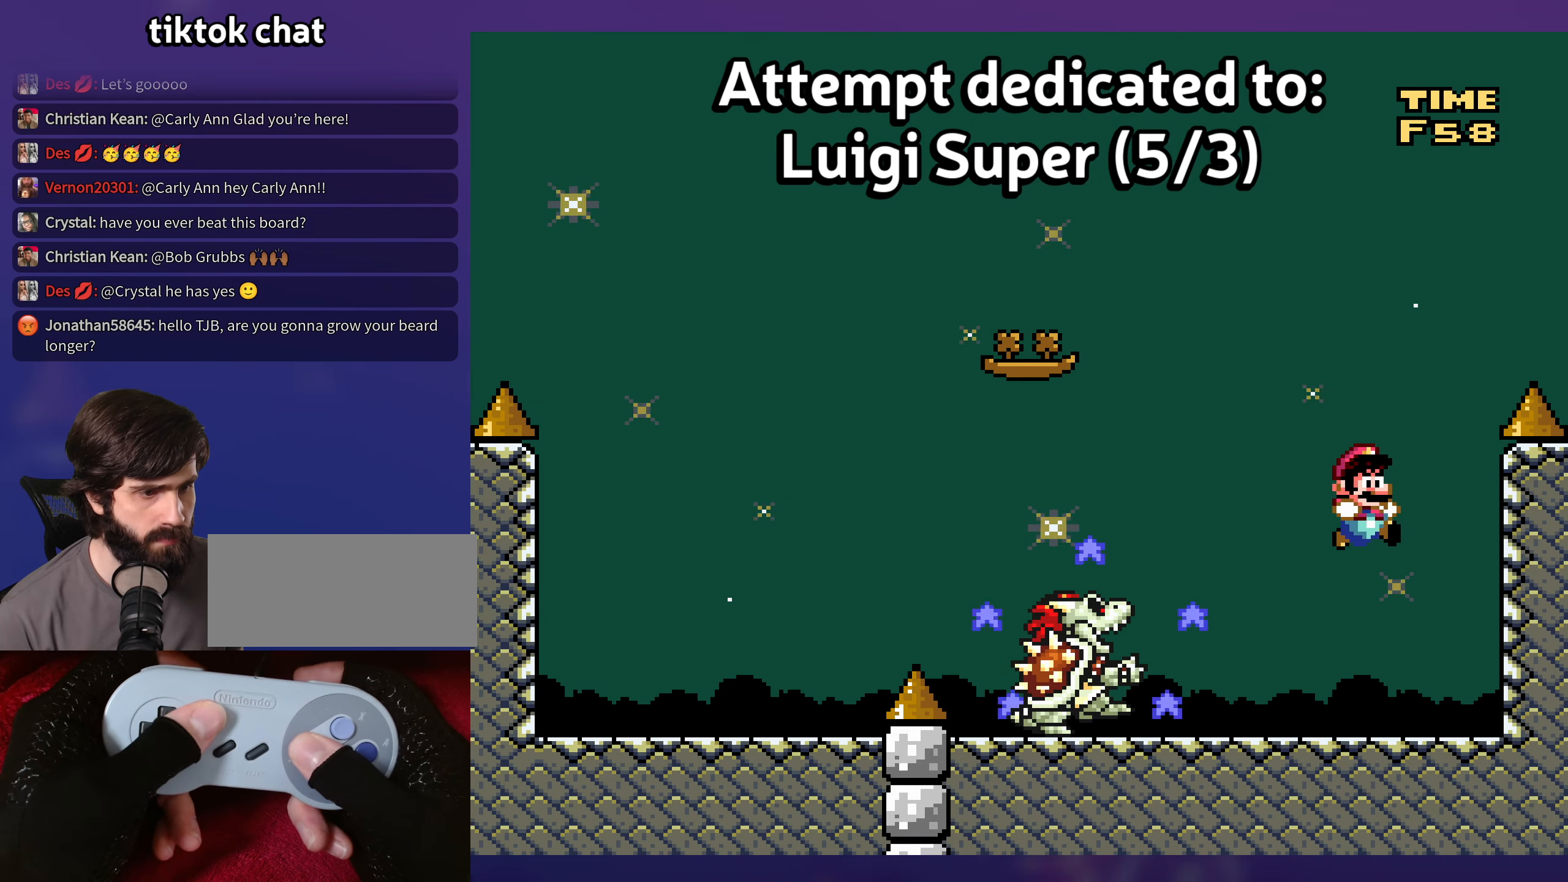
{"buttons": [], "events": []}
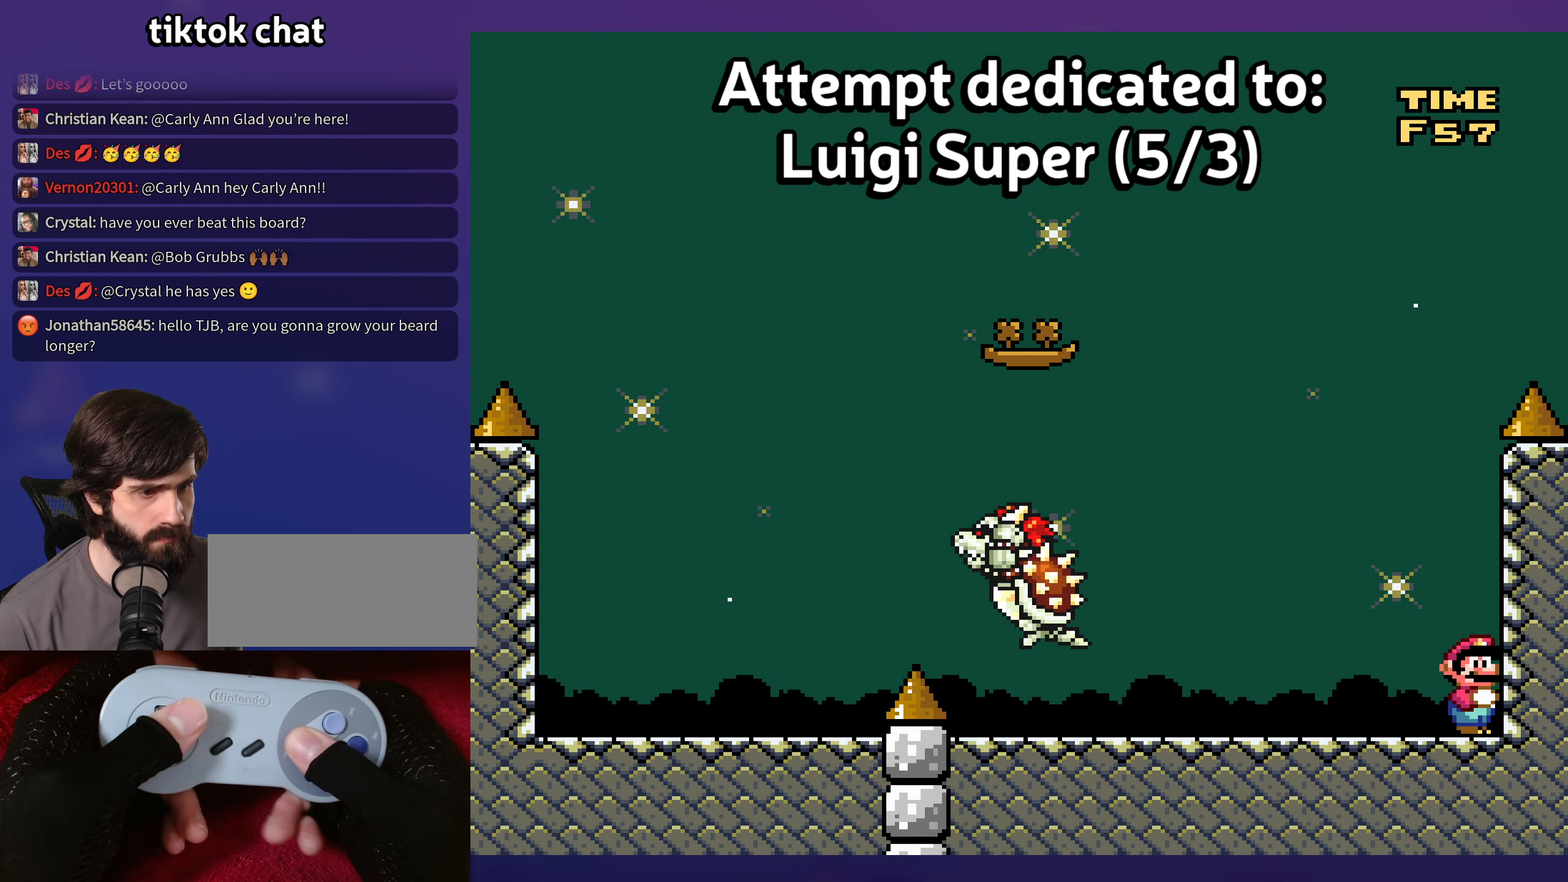
{"buttons": [], "events": []}
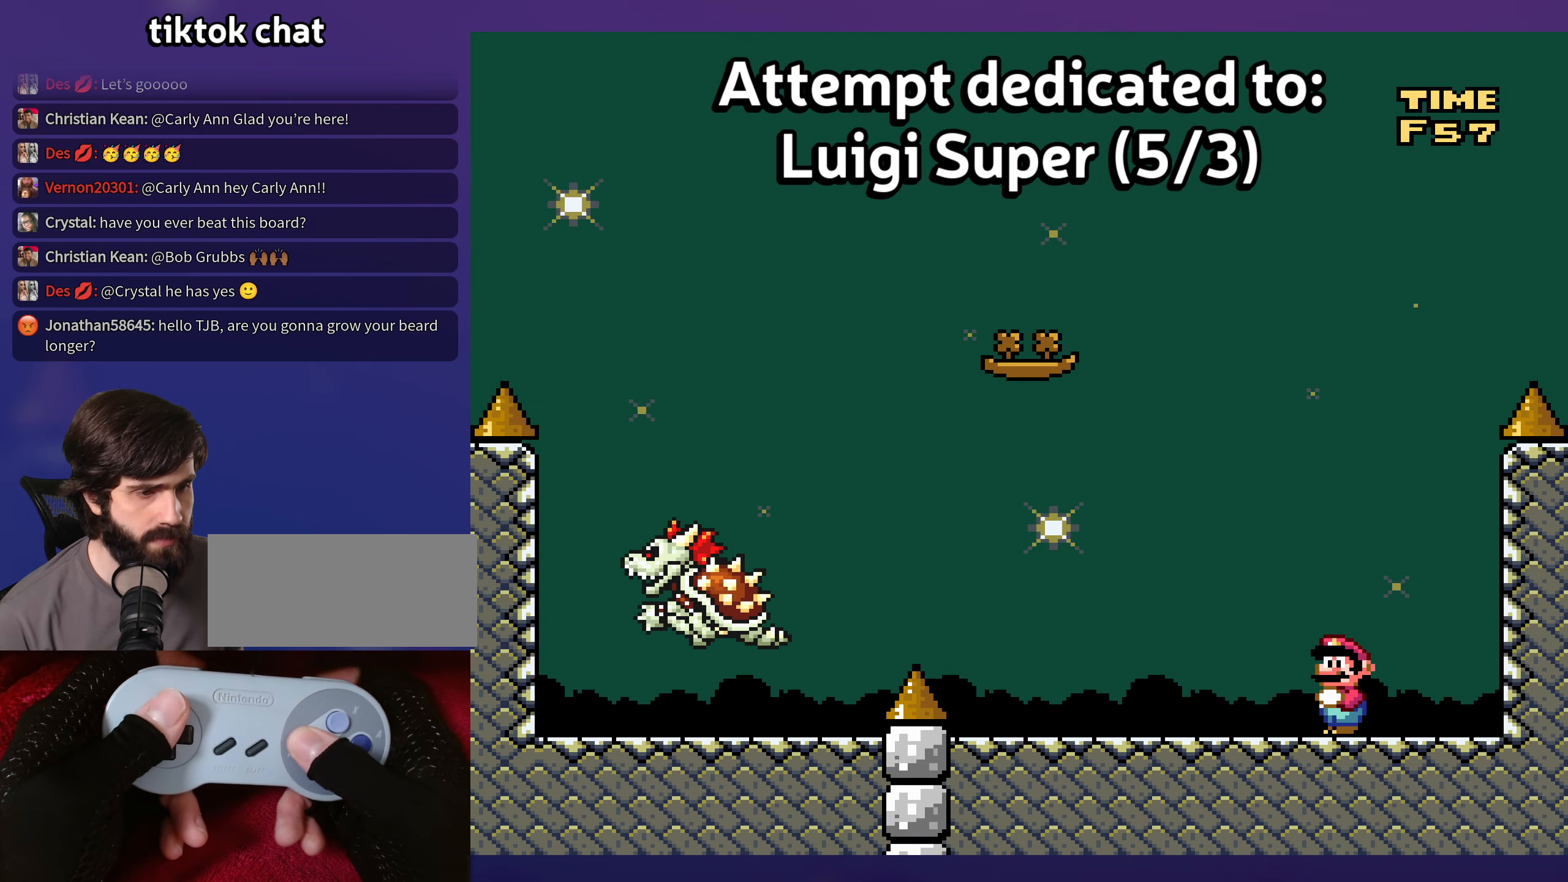
{"buttons": [], "events": []}
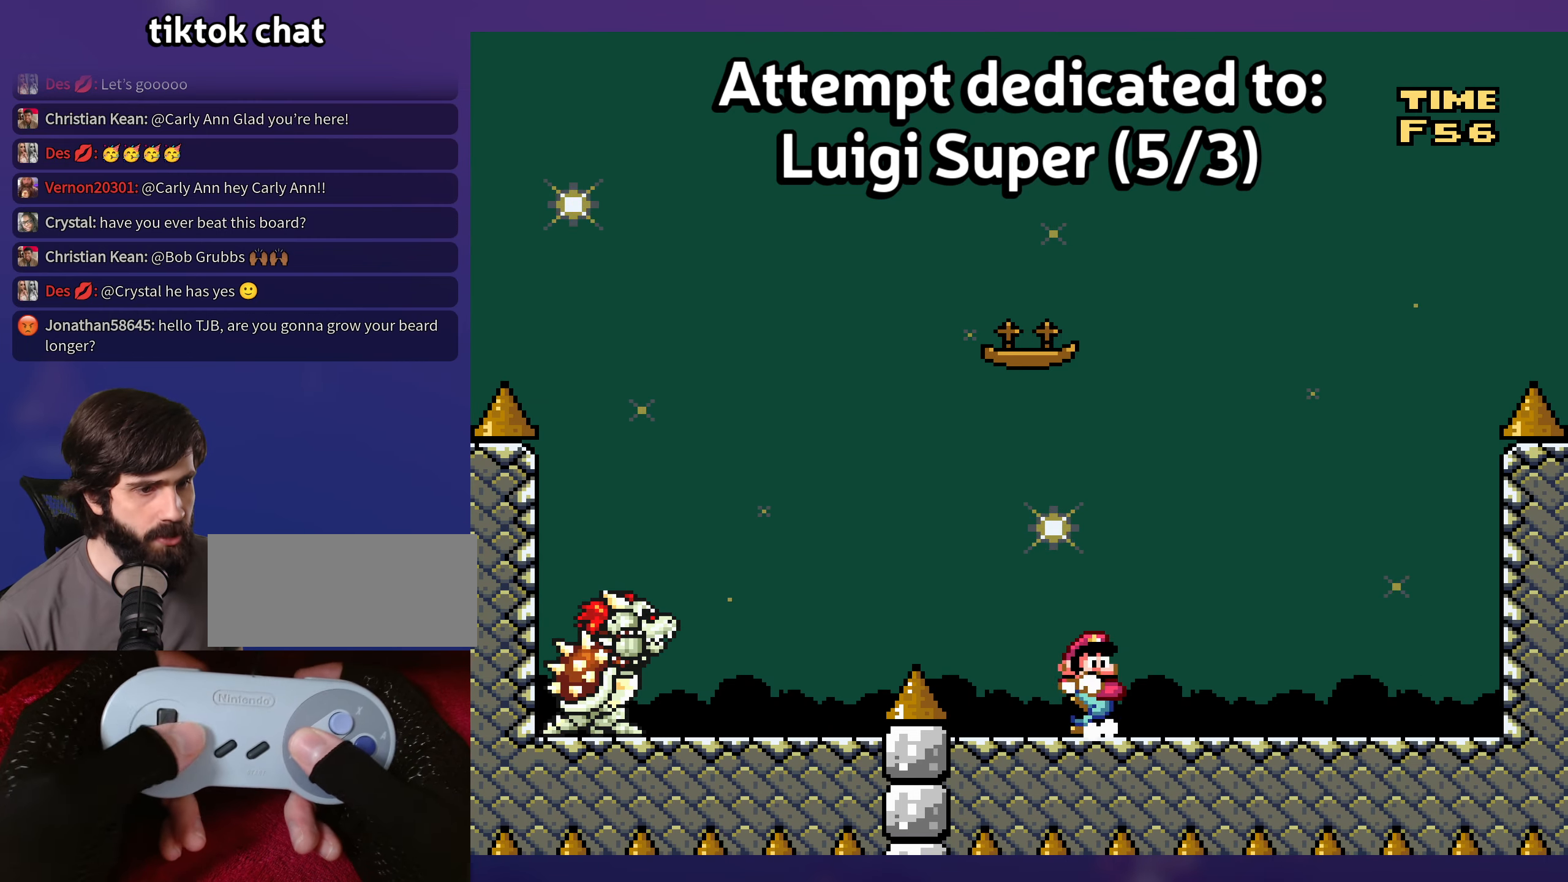
{"buttons": ["B"], "events": [[267, "B", "down"]]}
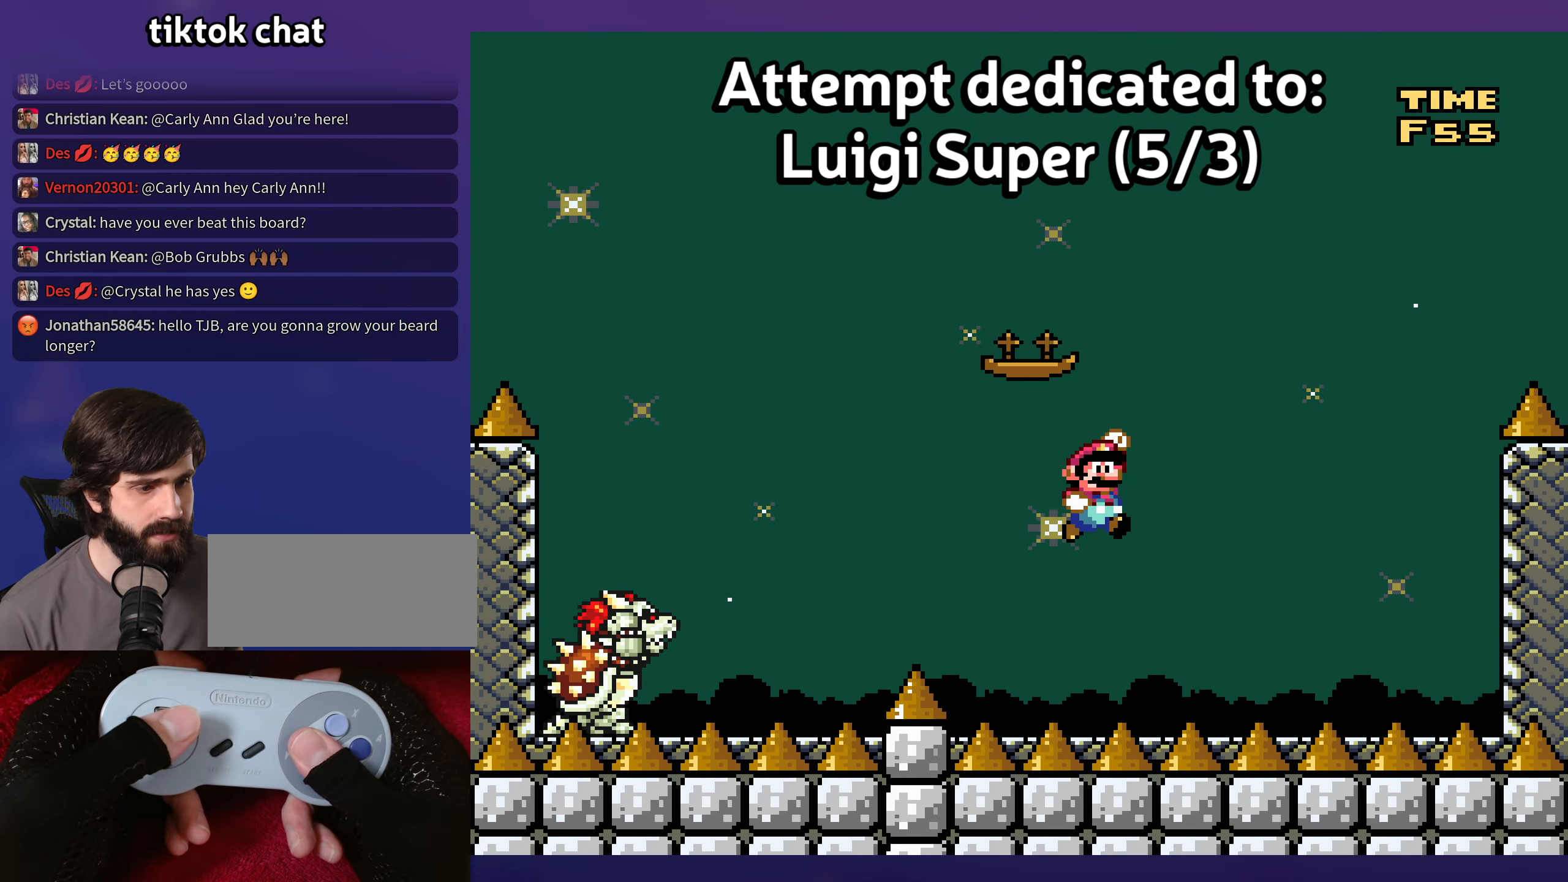
{"buttons": [], "events": [[467, "B", "up"]]}
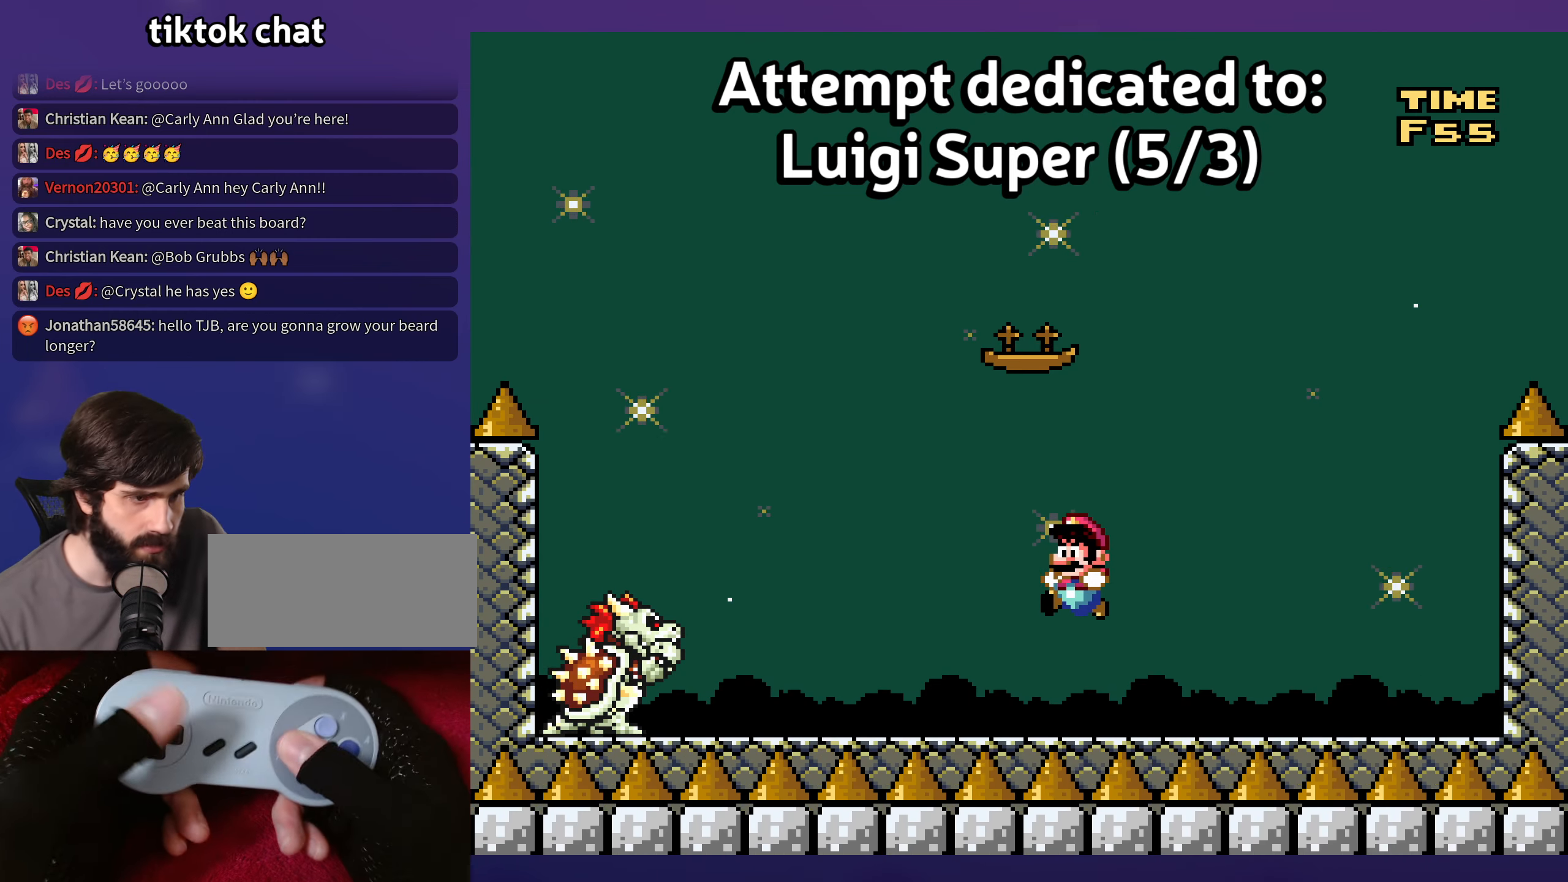
{"buttons": [], "events": []}
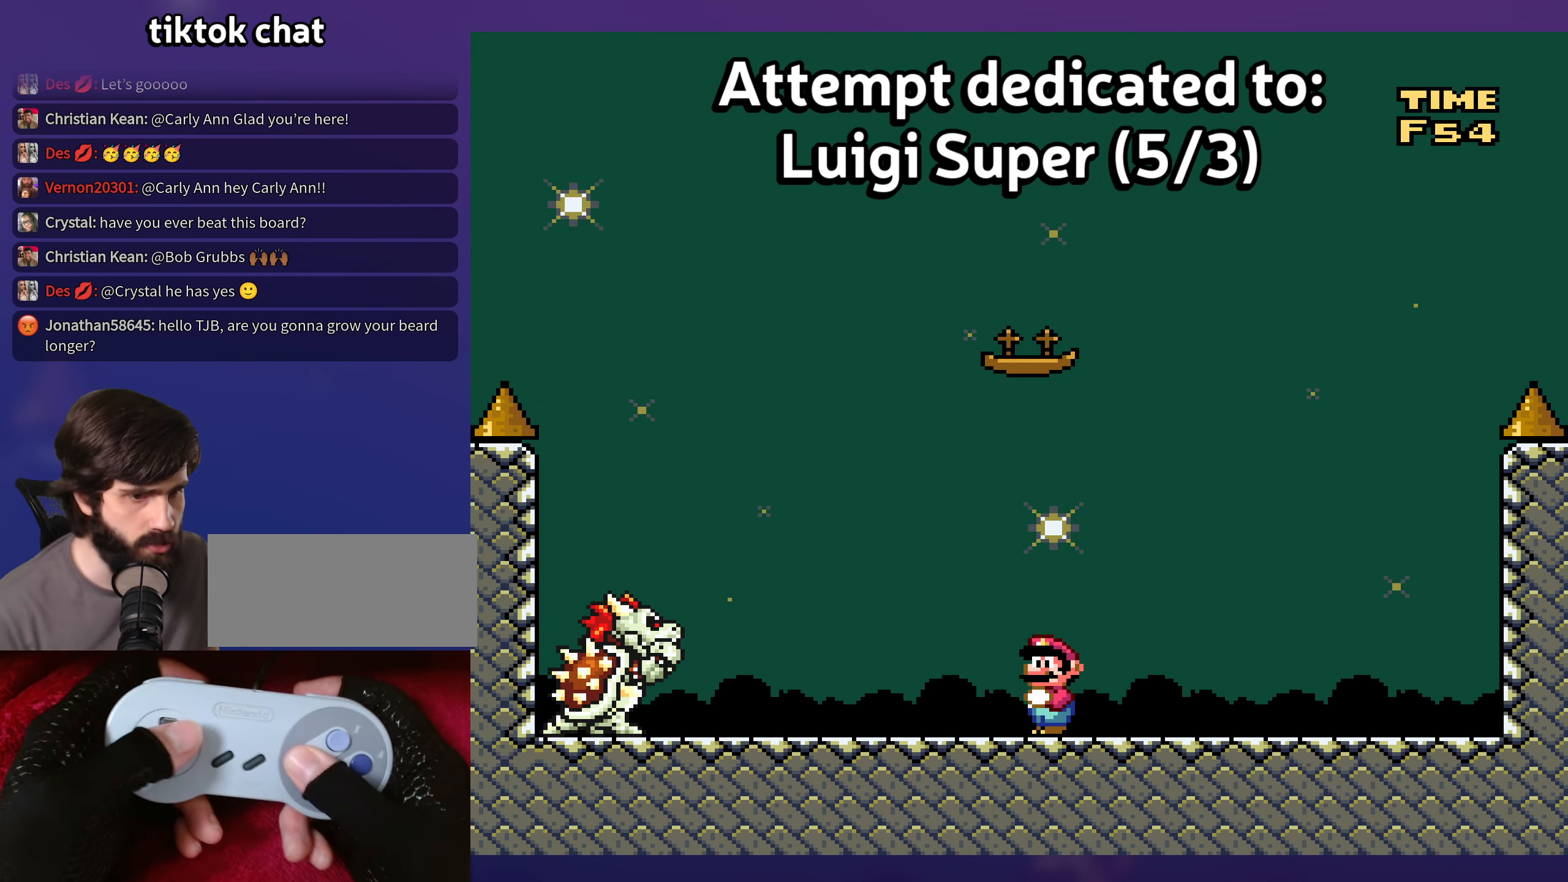
{"buttons": [], "events": []}
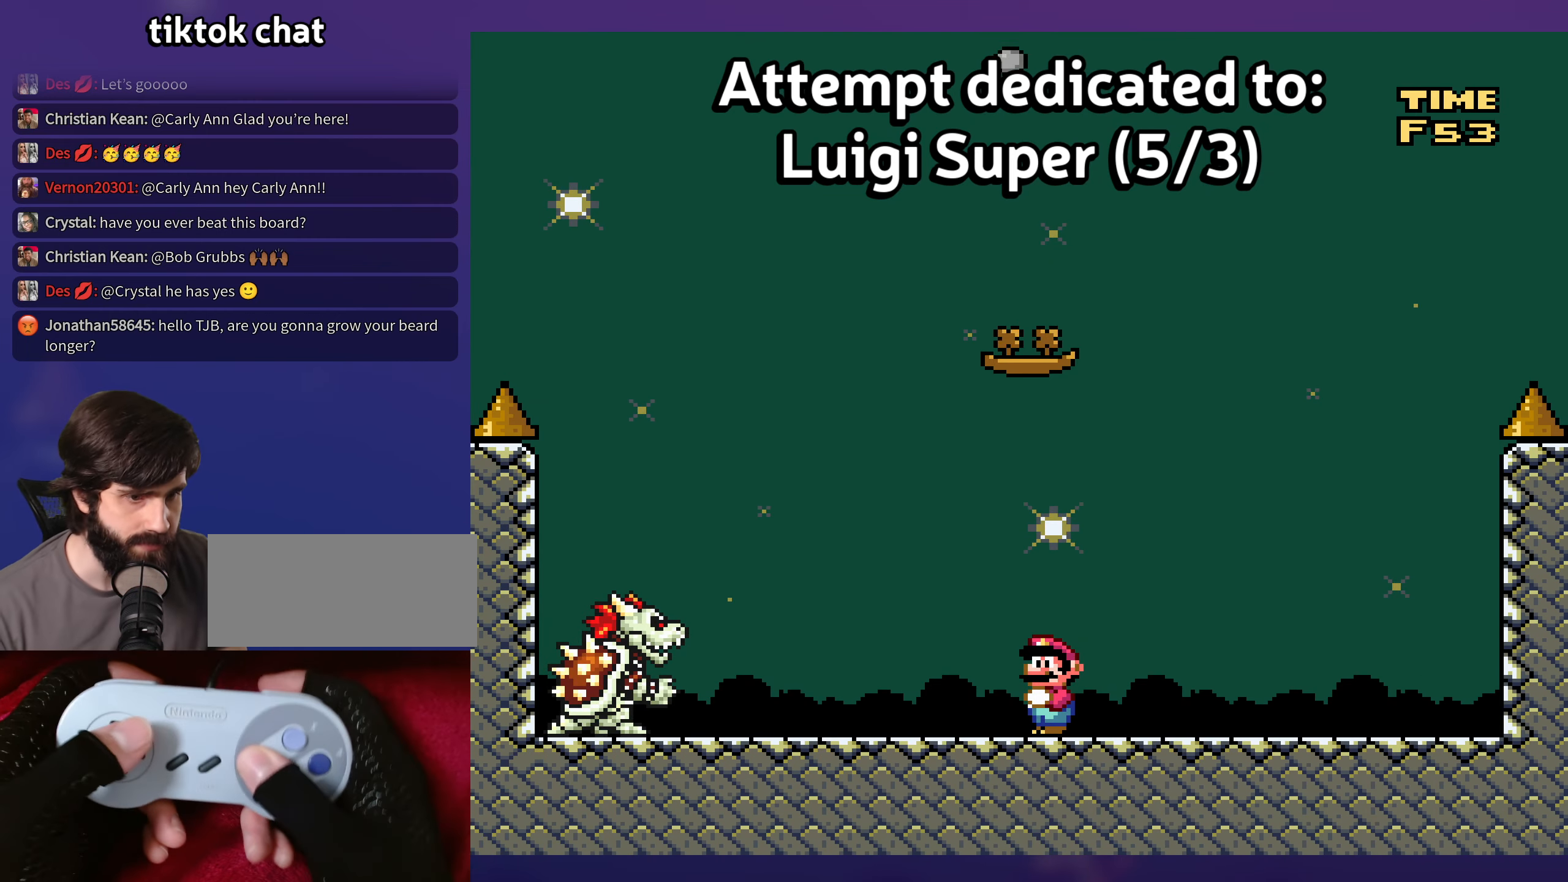
{"buttons": [], "events": []}